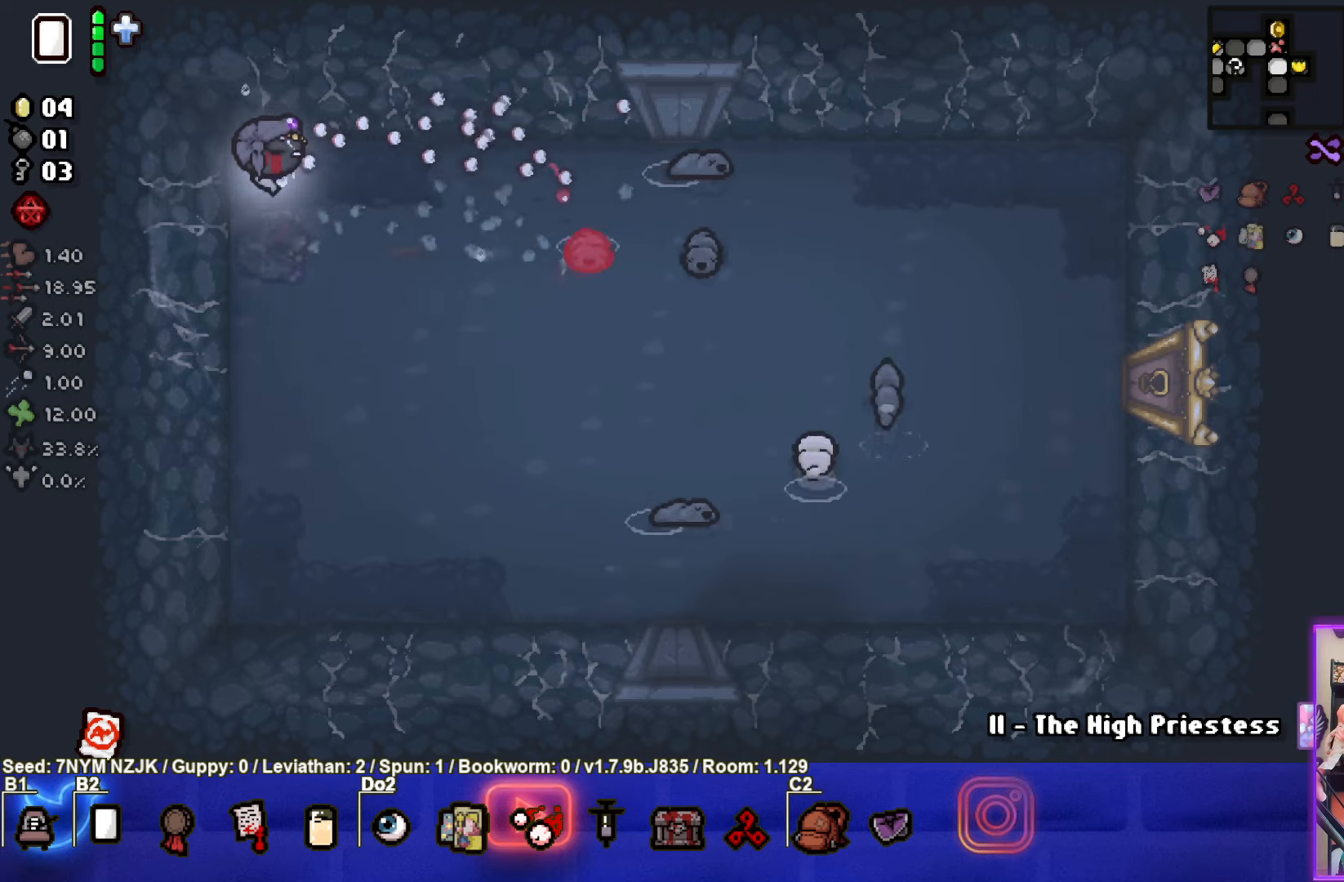
Gameplay with a controller (PlayStation layout); each line is a JSON object with the inputs held at the frame after it. "events" lists button and stick changes between this image and that frame as [ms after this image, input, new state], when the widget could be followed in between. Not read: right_stick.
{"buttons": ["CIRCLE"], "left_stick": "down-left", "events": [[134, "left_stick", "center"], [200, "left_stick", "down"], [367, "left_stick", "center"], [500, "left_stick", "down-left"]]}
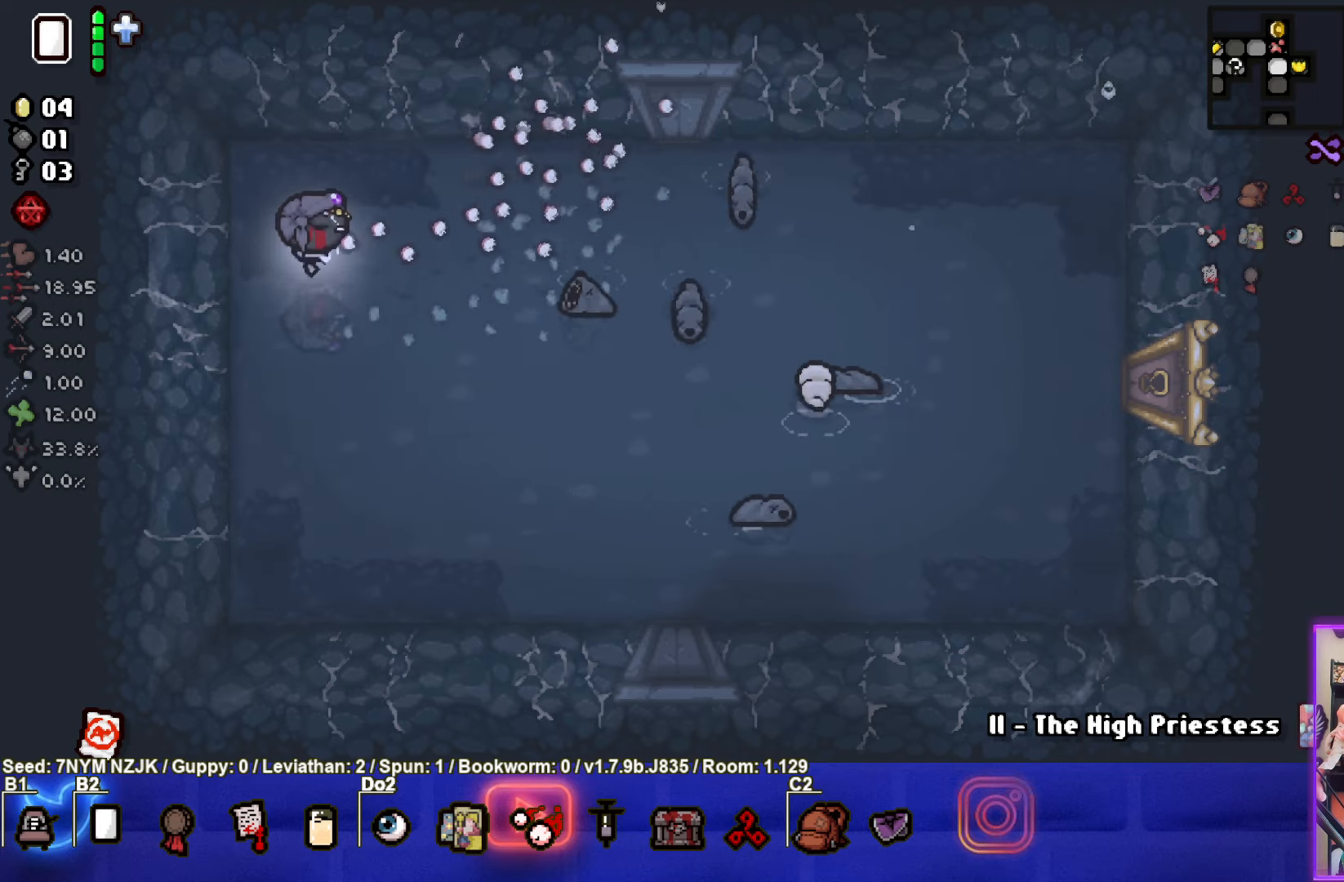
{"buttons": ["CIRCLE"], "left_stick": "left", "events": [[117, "left_stick", "center"], [334, "left_stick", "left"]]}
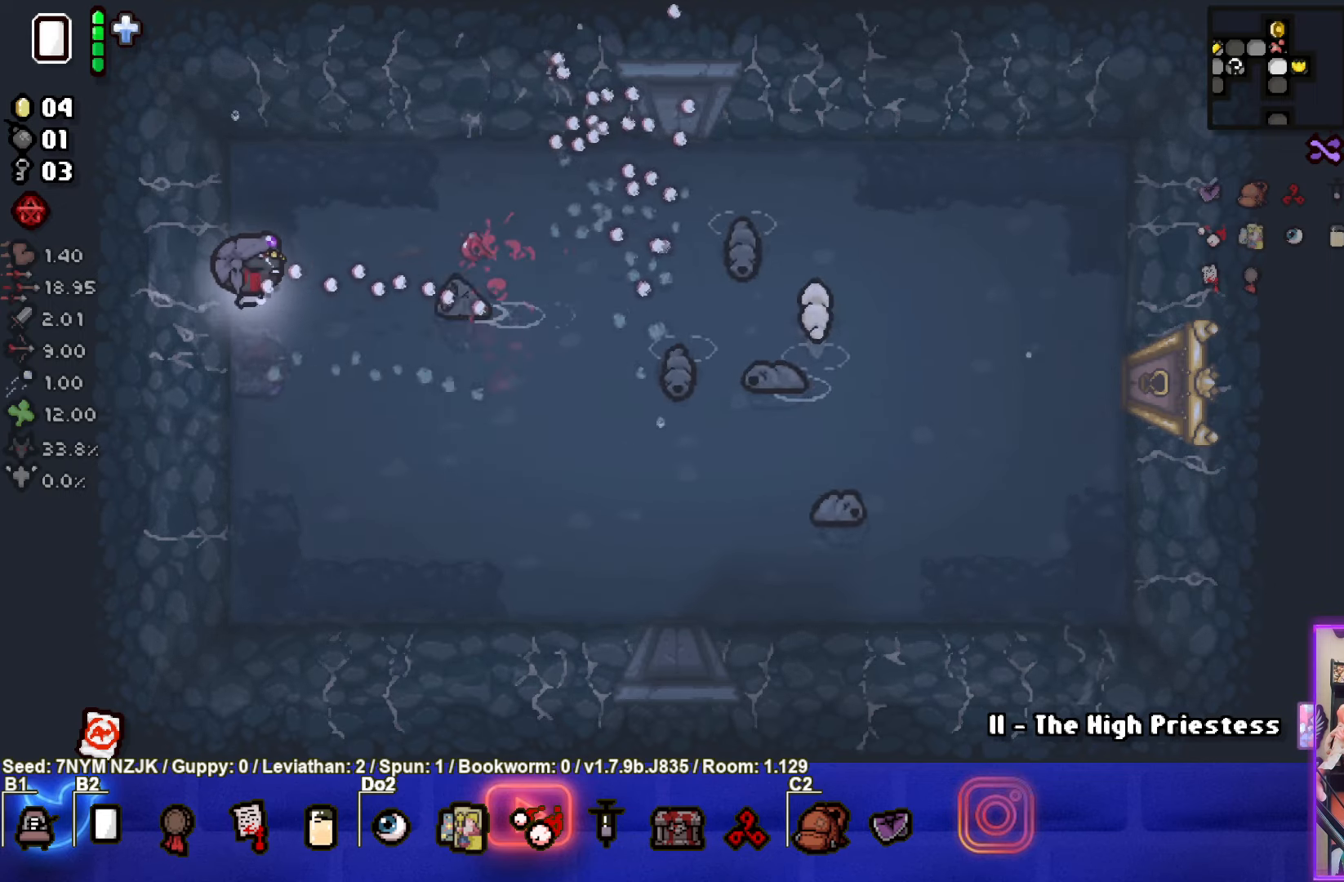
{"buttons": ["CIRCLE"], "left_stick": "center", "events": [[200, "left_stick", "center"]]}
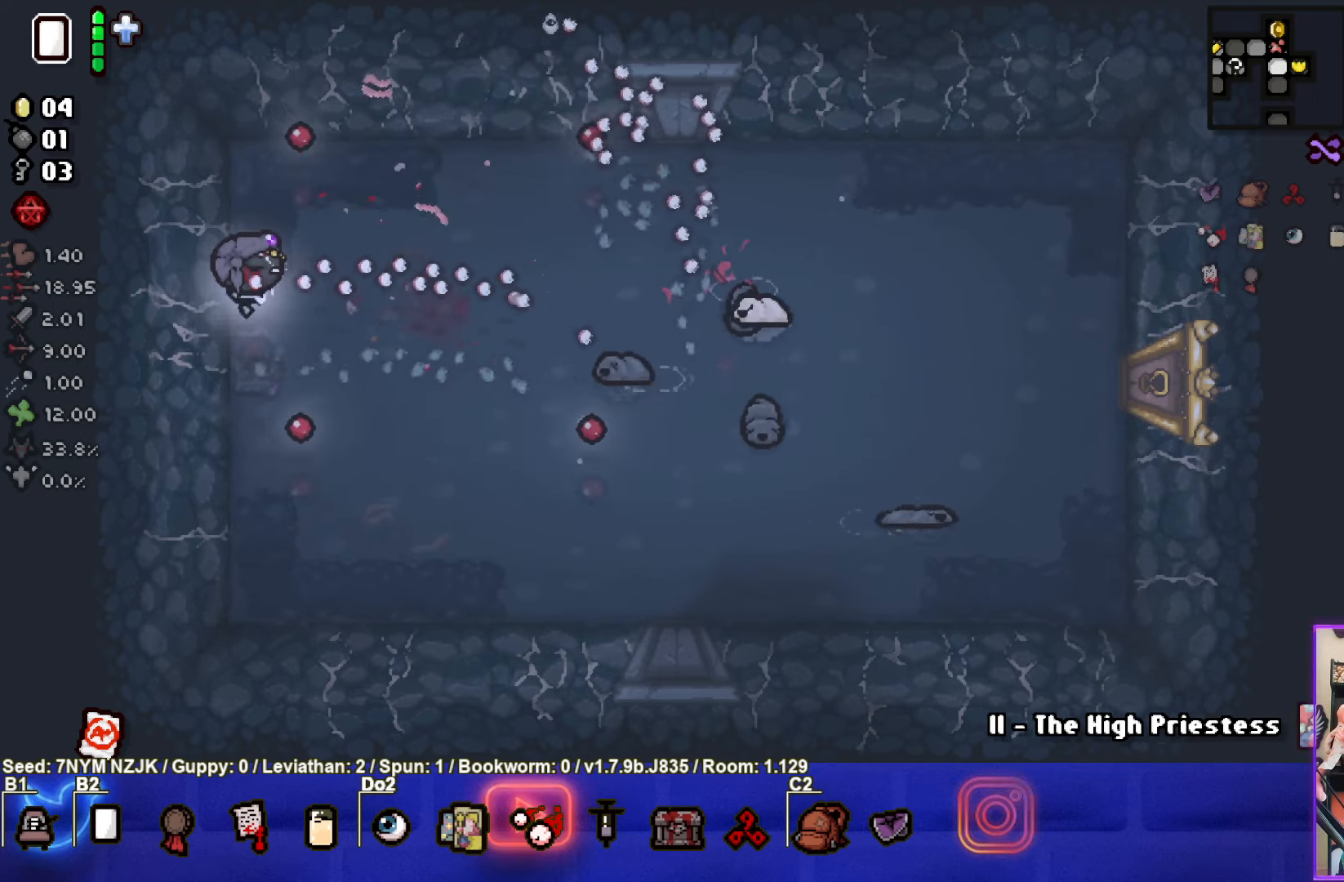
{"buttons": ["CIRCLE"], "left_stick": "center", "events": [[100, "left_stick", "down"], [250, "left_stick", "center"], [384, "left_stick", "up-left"], [467, "left_stick", "center"]]}
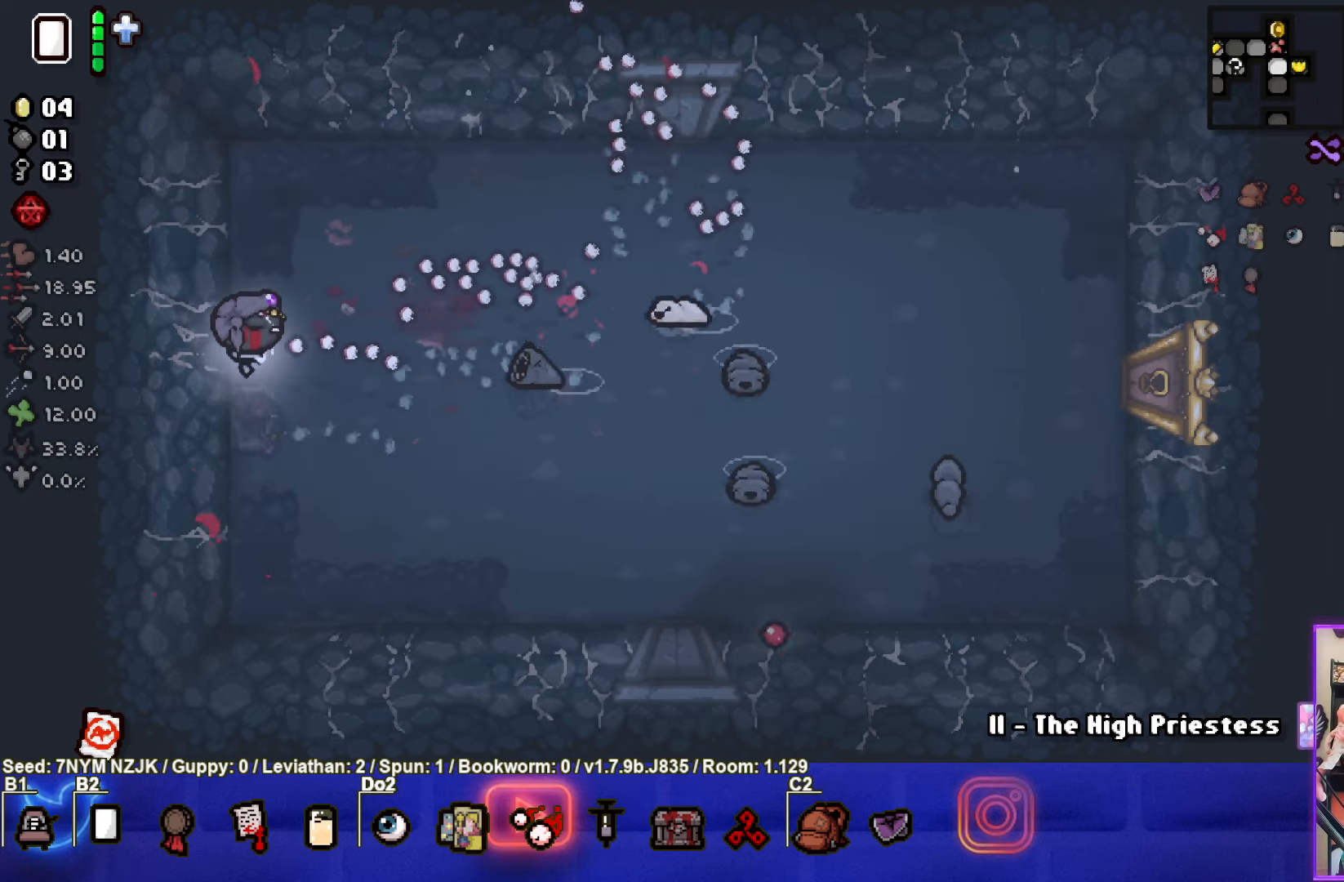
{"buttons": ["CIRCLE"], "left_stick": "center", "events": [[350, "left_stick", "left"], [434, "left_stick", "center"]]}
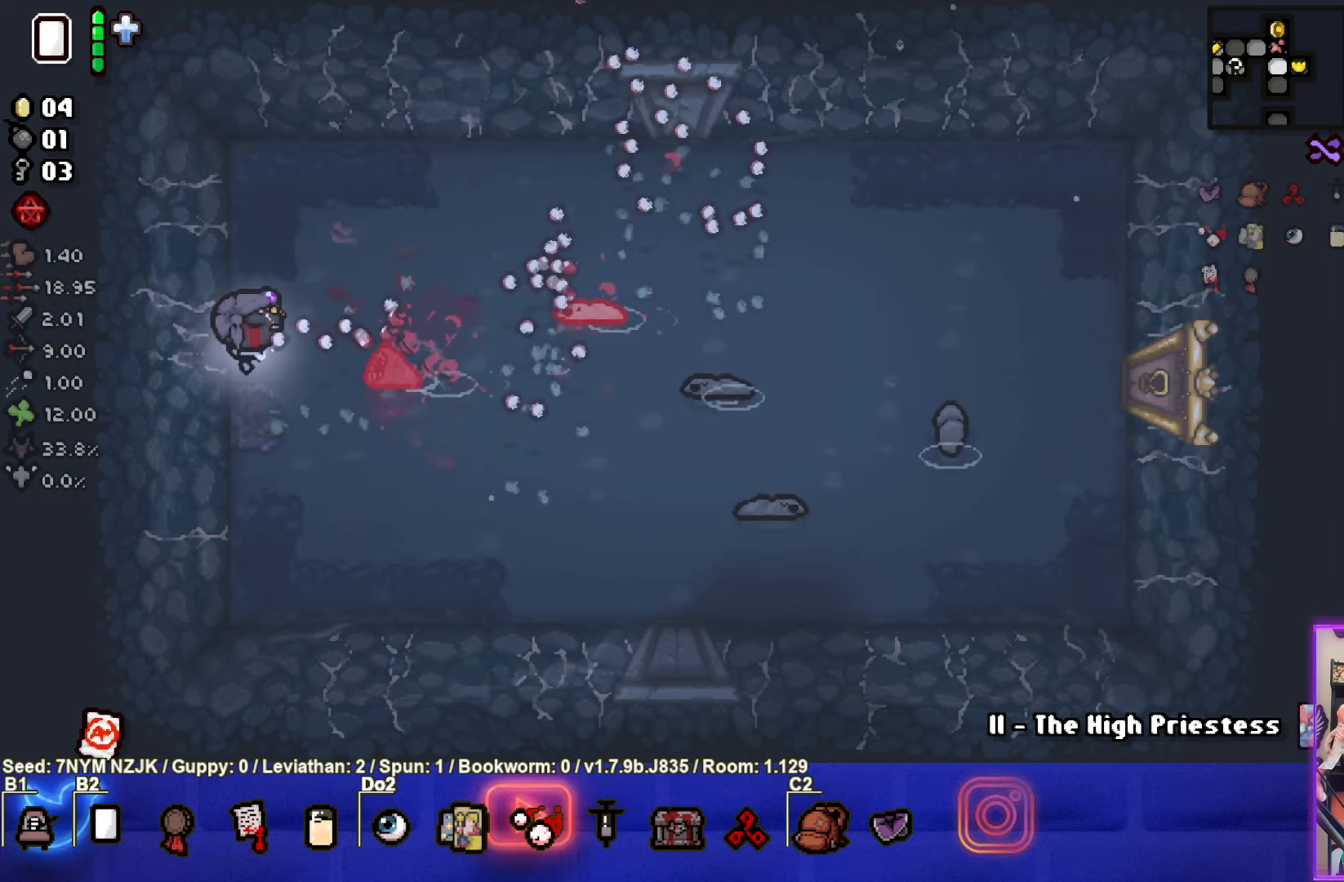
{"buttons": ["CIRCLE"], "left_stick": "up-left", "events": [[67, "left_stick", "left"], [200, "left_stick", "center"], [434, "left_stick", "up-left"]]}
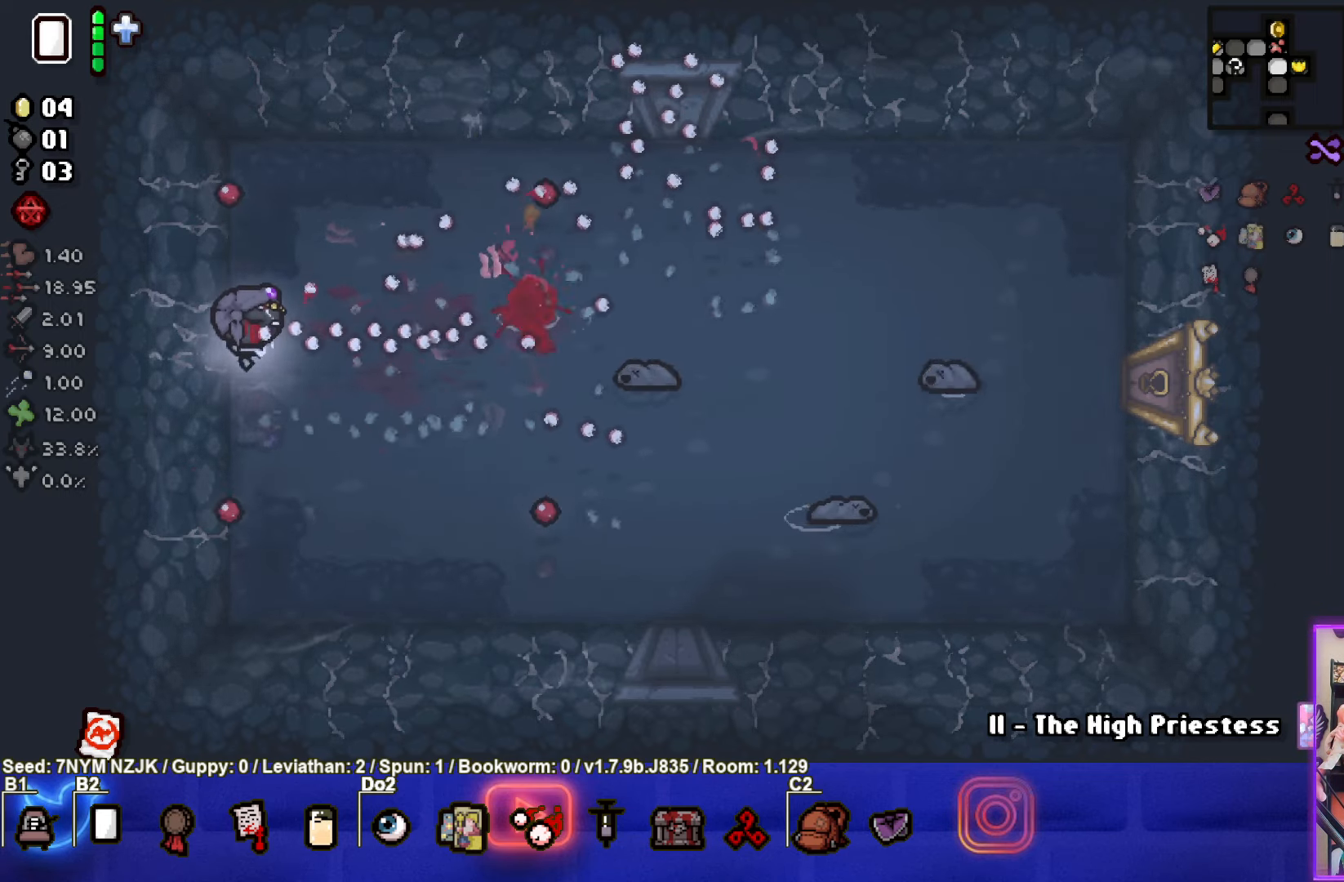
{"buttons": [], "left_stick": "up", "events": [[84, "left_stick", "center"], [217, "left_stick", "up"], [450, "CIRCLE", "up"]]}
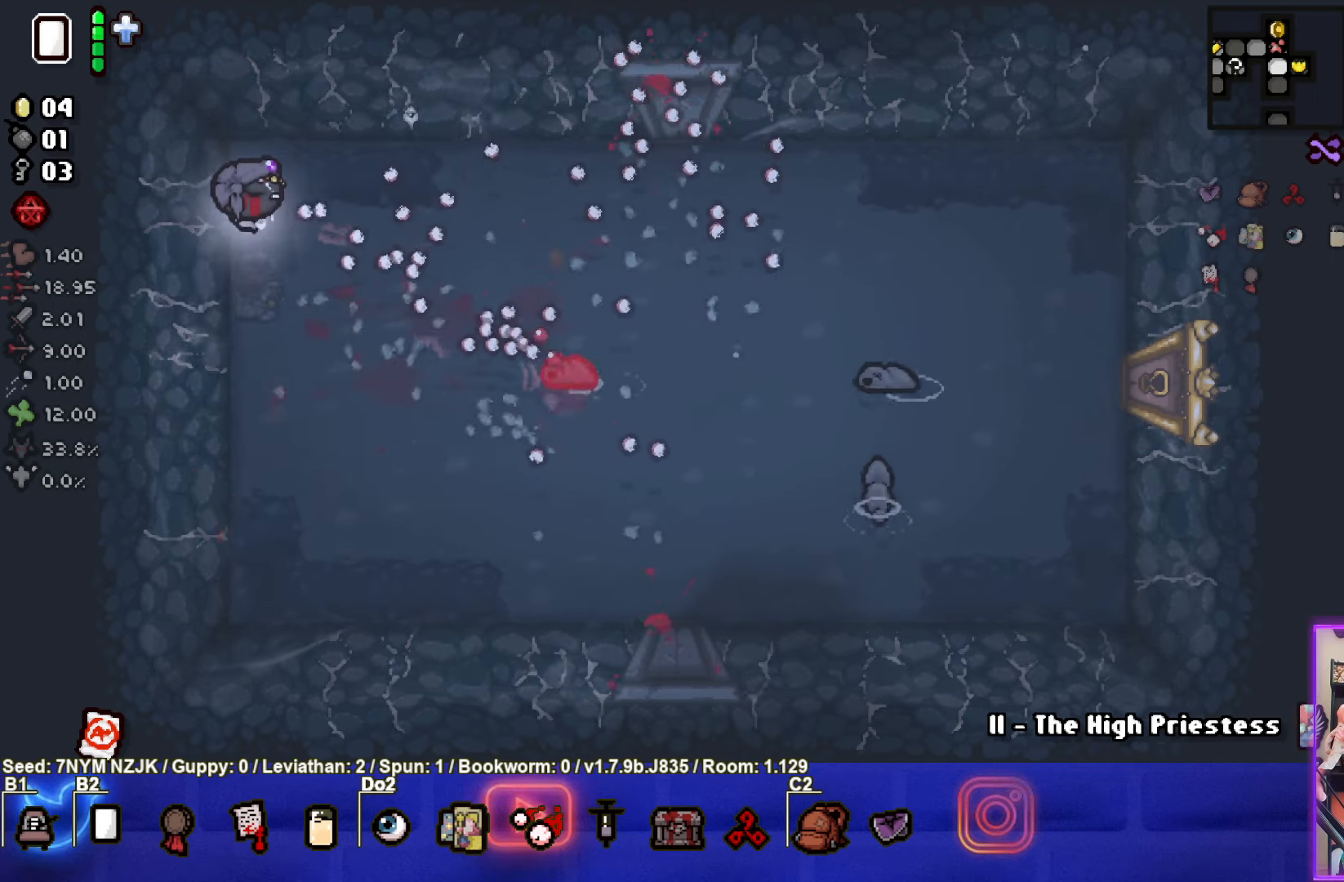
{"buttons": [], "left_stick": "down", "events": [[84, "left_stick", "down-left"], [250, "left_stick", "down"]]}
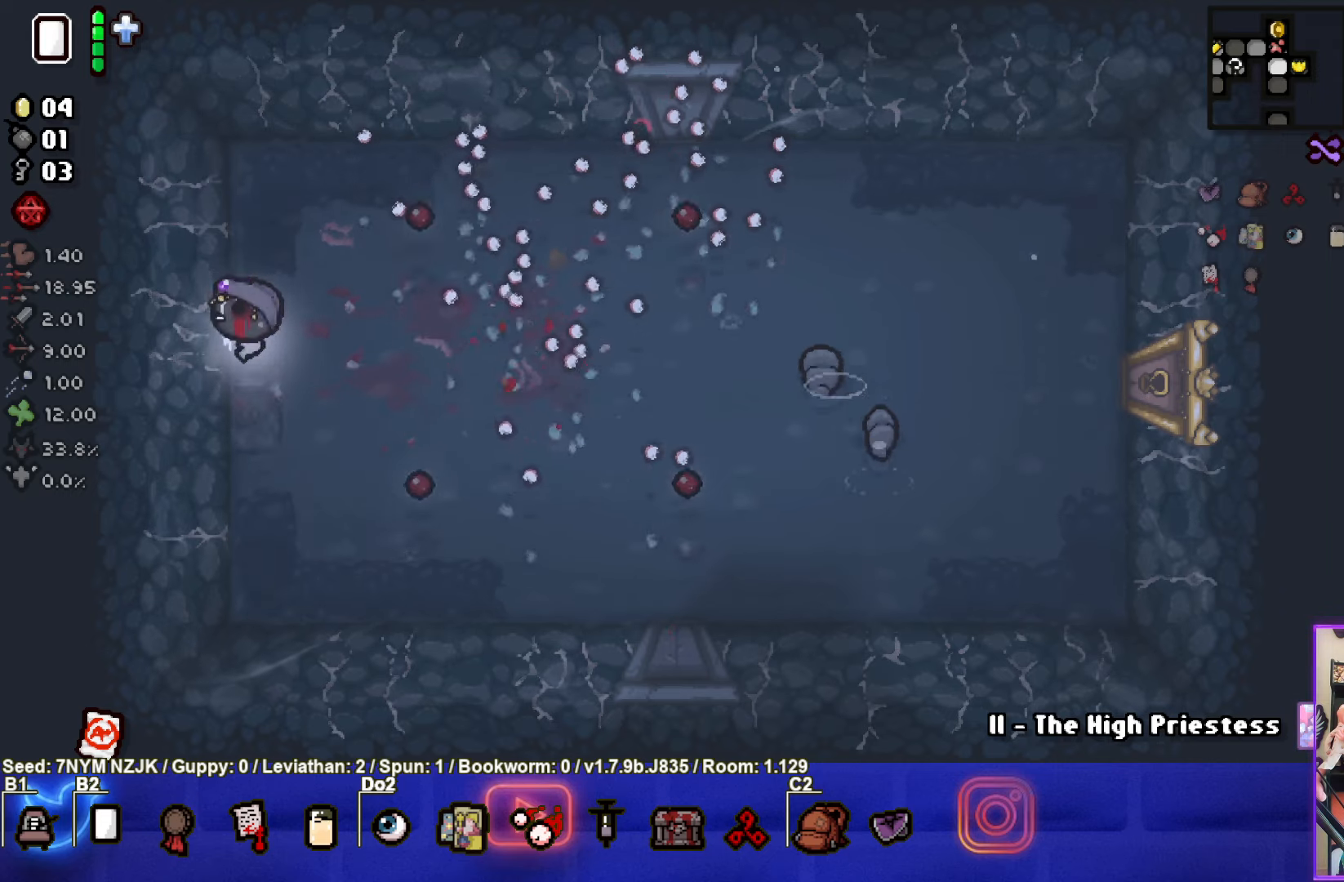
{"buttons": ["CIRCLE"], "left_stick": "center", "events": [[200, "left_stick", "right"], [250, "CIRCLE", "down"], [483, "left_stick", "center"]]}
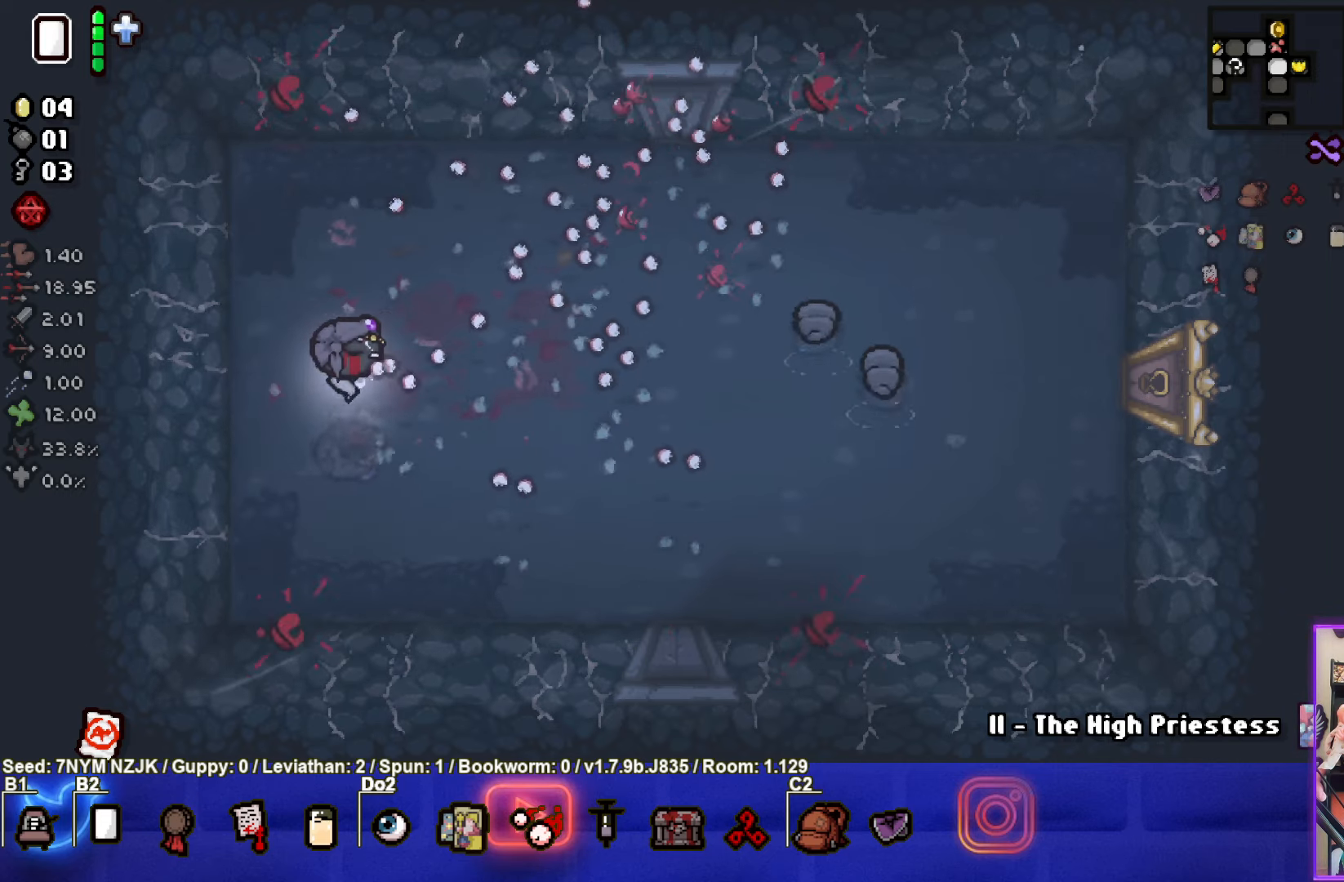
{"buttons": ["CIRCLE"], "left_stick": "up-right", "events": [[100, "left_stick", "up-left"], [216, "left_stick", "up"], [333, "left_stick", "up-right"]]}
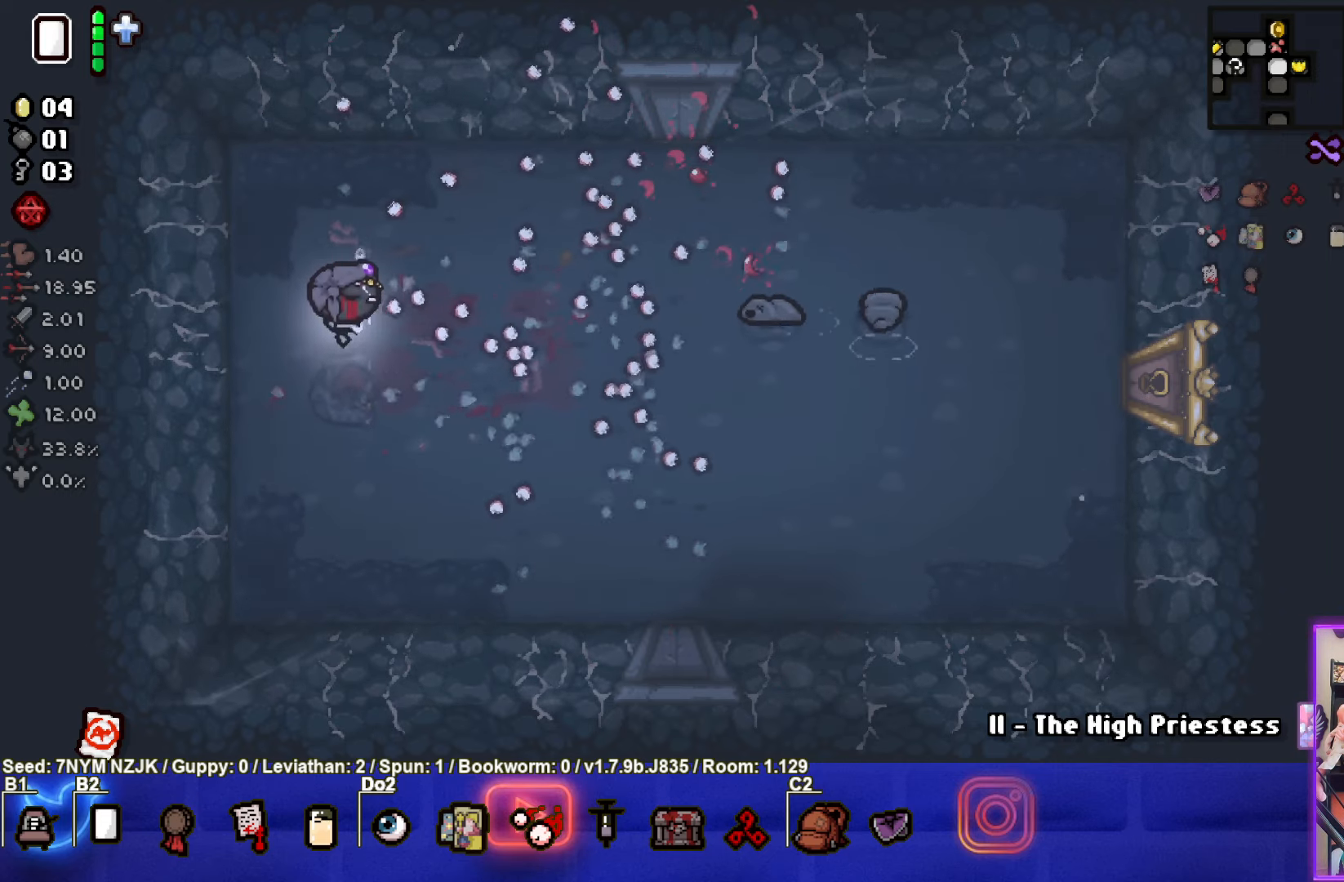
{"buttons": ["CIRCLE"], "left_stick": "left", "events": [[50, "left_stick", "center"], [116, "left_stick", "left"], [216, "left_stick", "center"], [433, "left_stick", "left"]]}
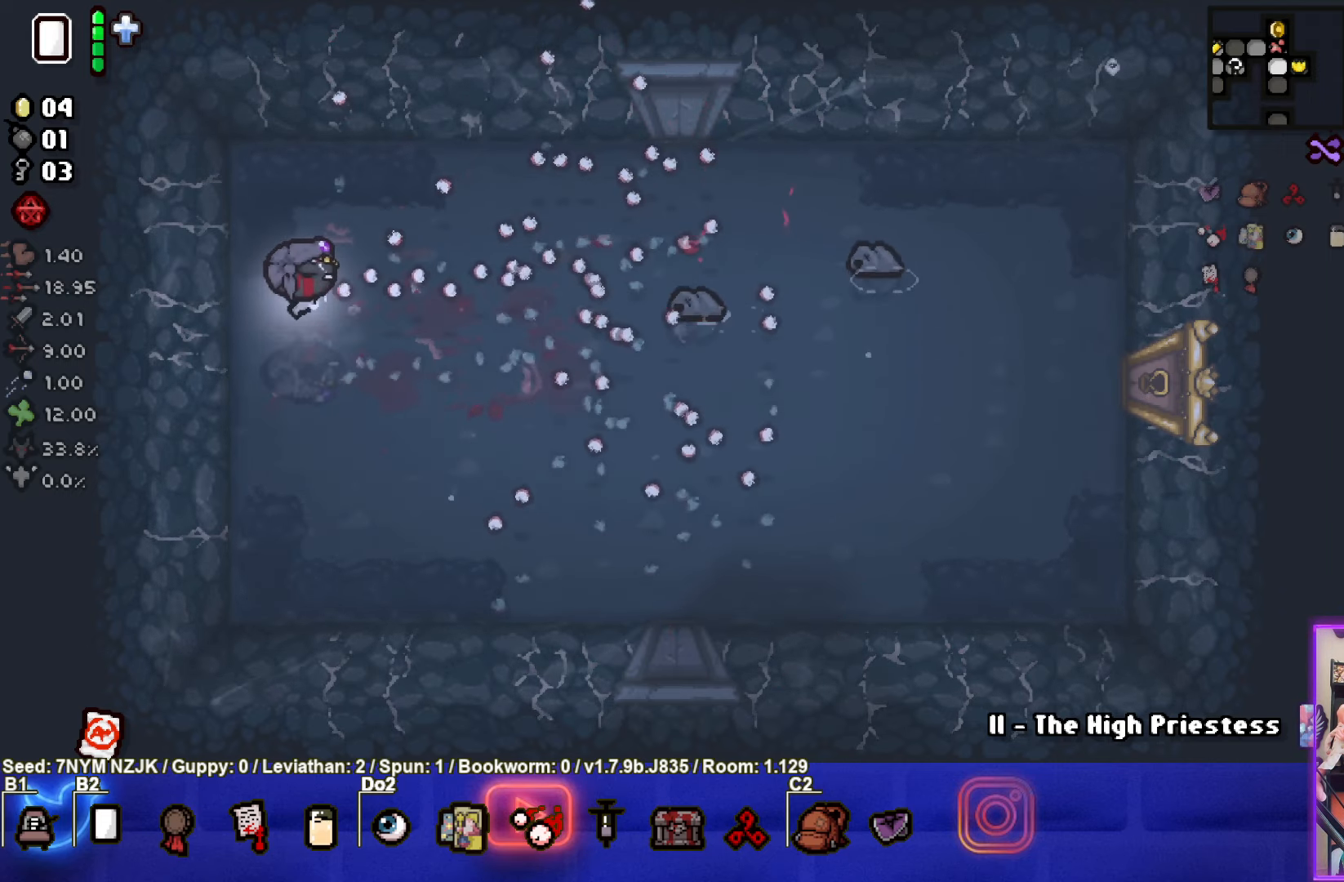
{"buttons": ["CIRCLE"], "left_stick": "center", "events": [[216, "left_stick", "center"]]}
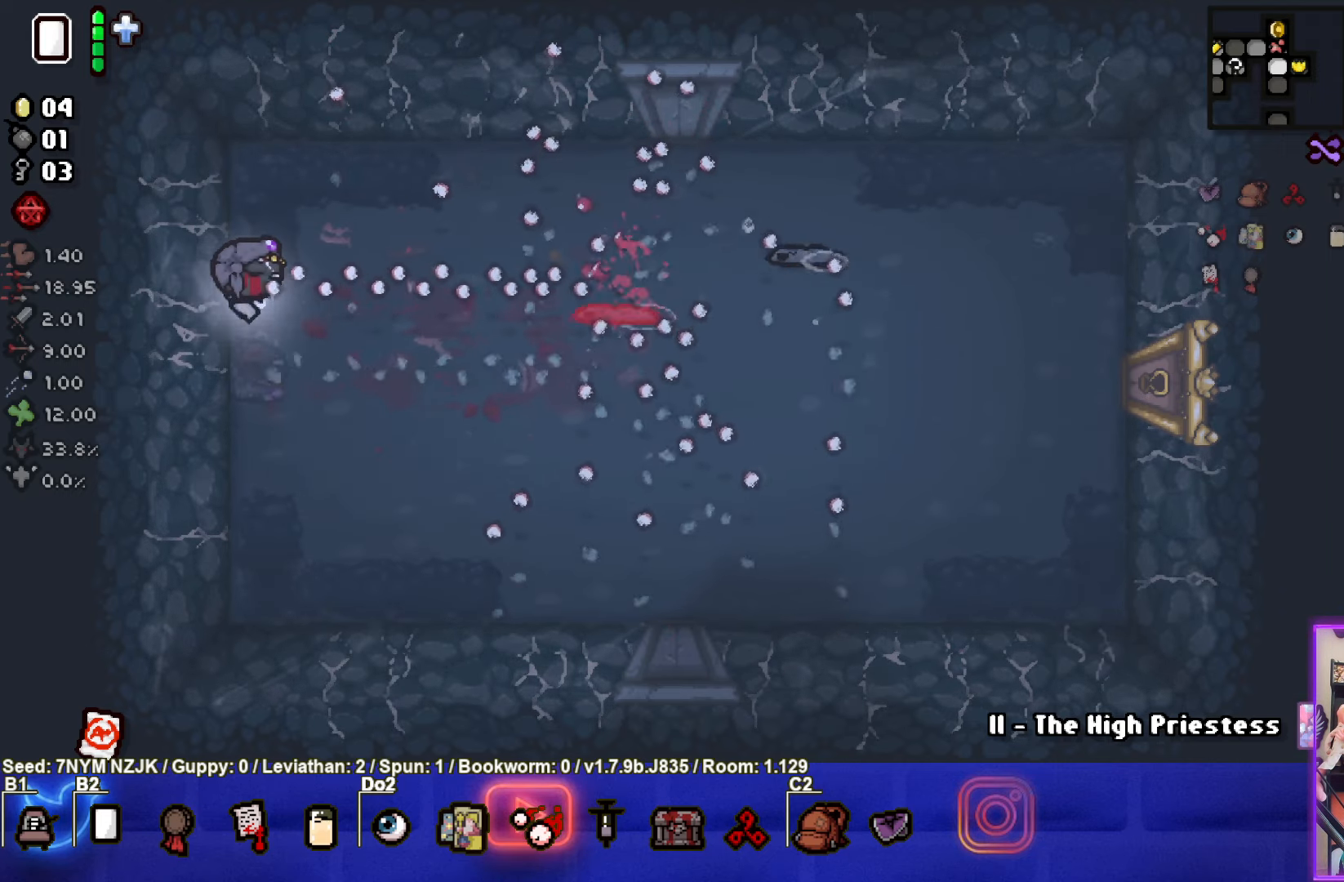
{"buttons": ["CIRCLE"], "left_stick": "up-right", "events": [[50, "left_stick", "right"], [133, "left_stick", "center"], [216, "left_stick", "left"], [383, "left_stick", "up-right"]]}
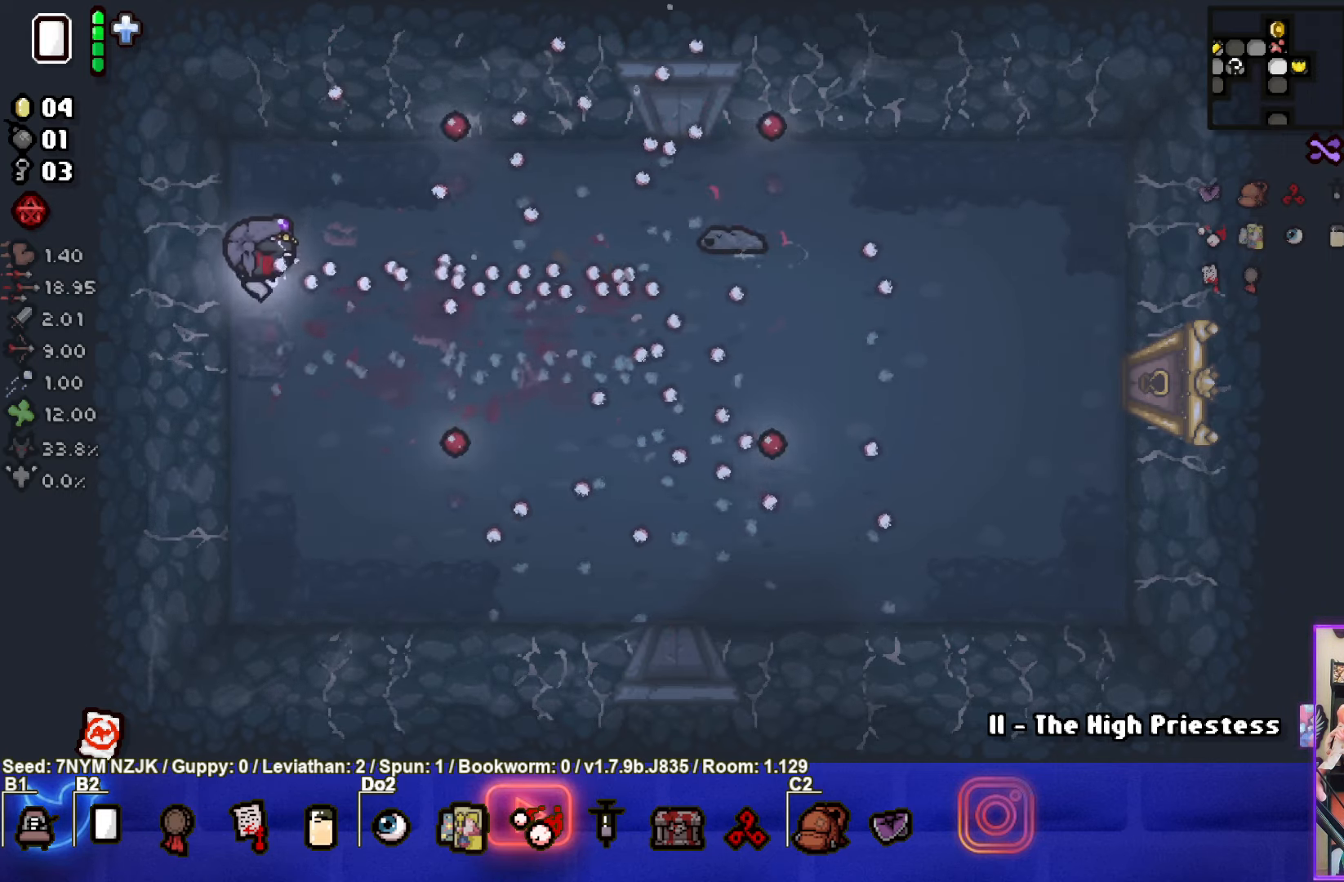
{"buttons": ["CIRCLE"], "left_stick": "center", "events": [[183, "left_stick", "center"]]}
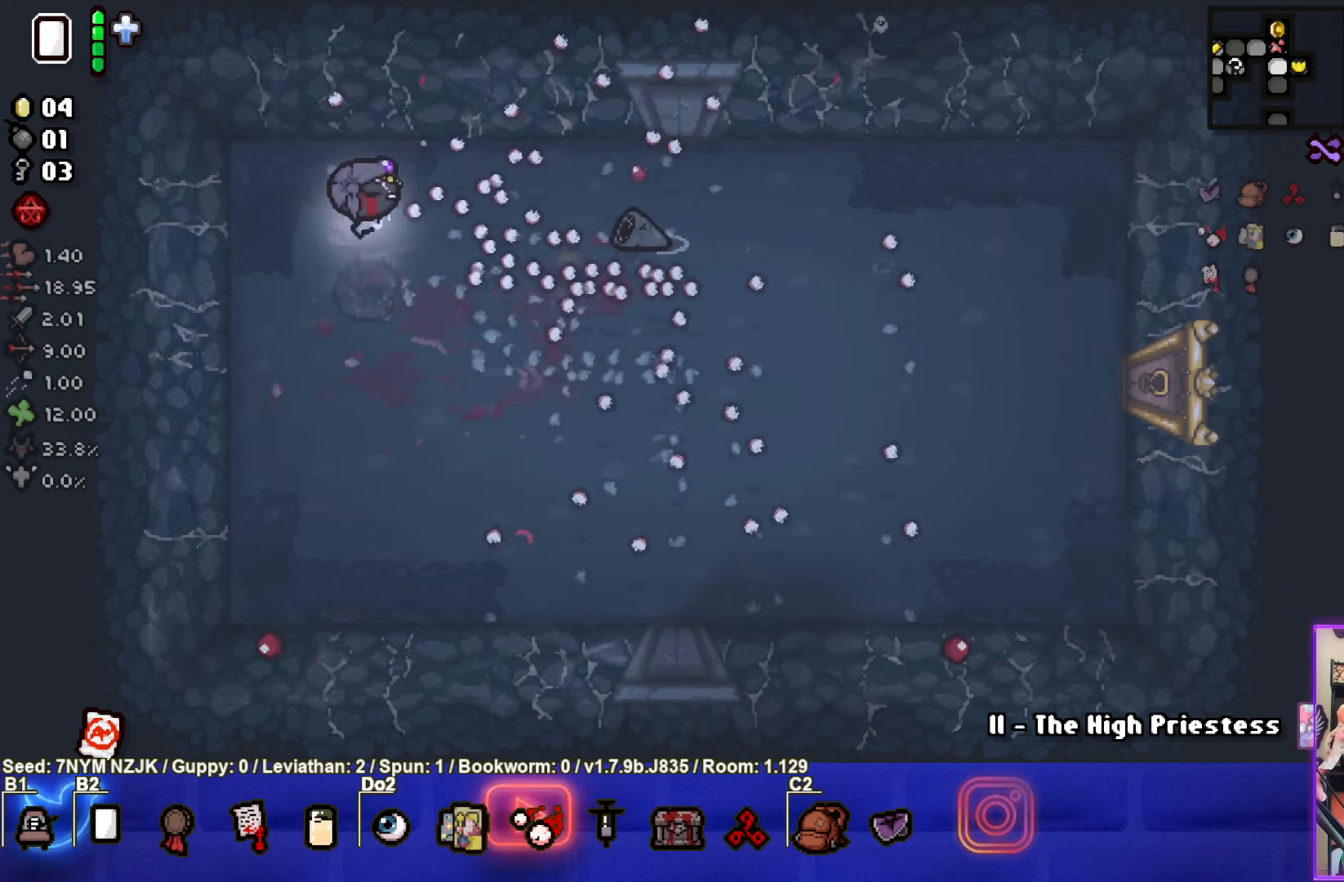
{"buttons": ["CIRCLE"], "left_stick": "left", "events": [[183, "left_stick", "left"], [300, "left_stick", "center"], [400, "left_stick", "left"]]}
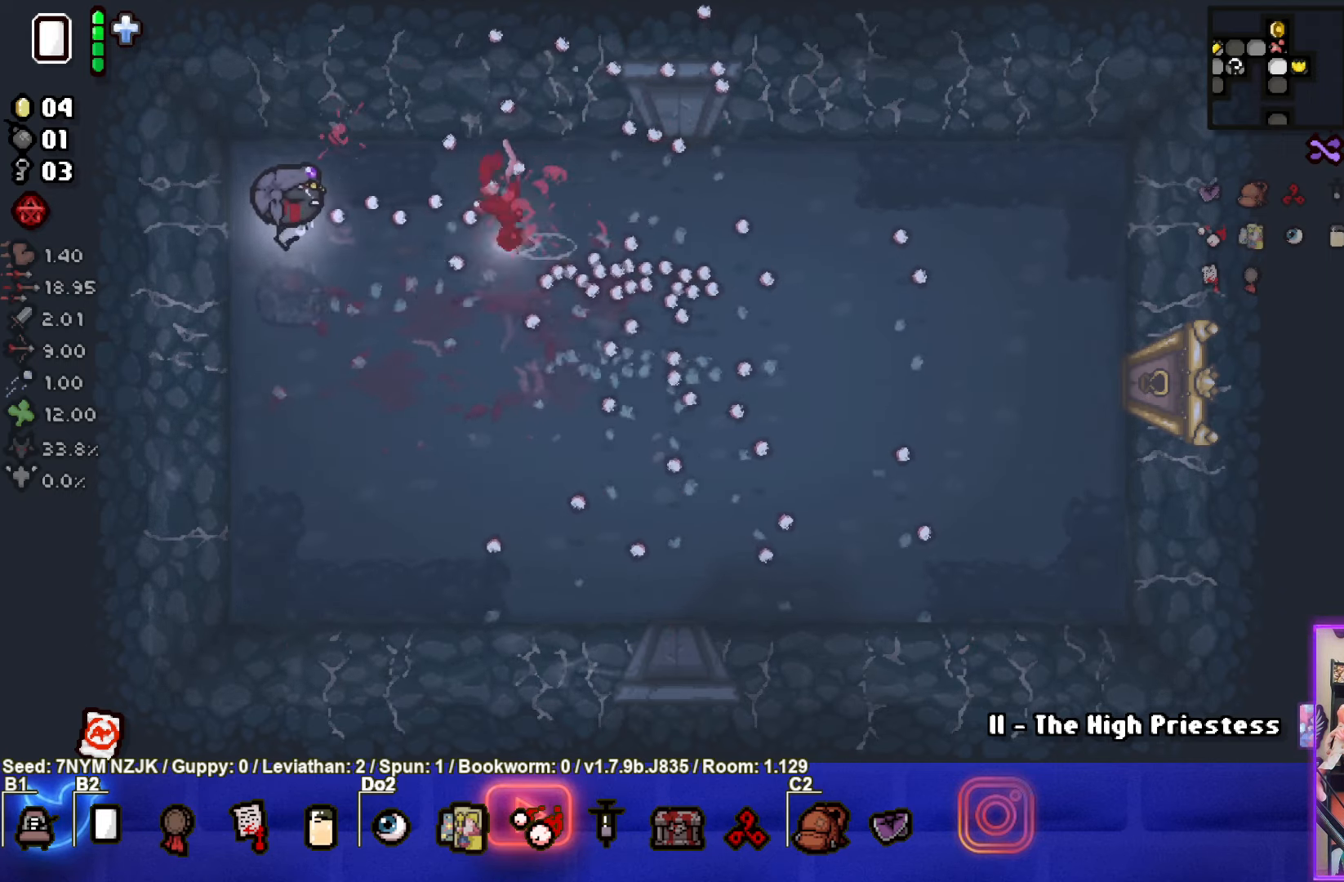
{"buttons": [], "left_stick": "down-right", "events": [[33, "left_stick", "center"], [133, "left_stick", "left"], [266, "left_stick", "center"], [417, "CIRCLE", "up"], [450, "left_stick", "down-right"]]}
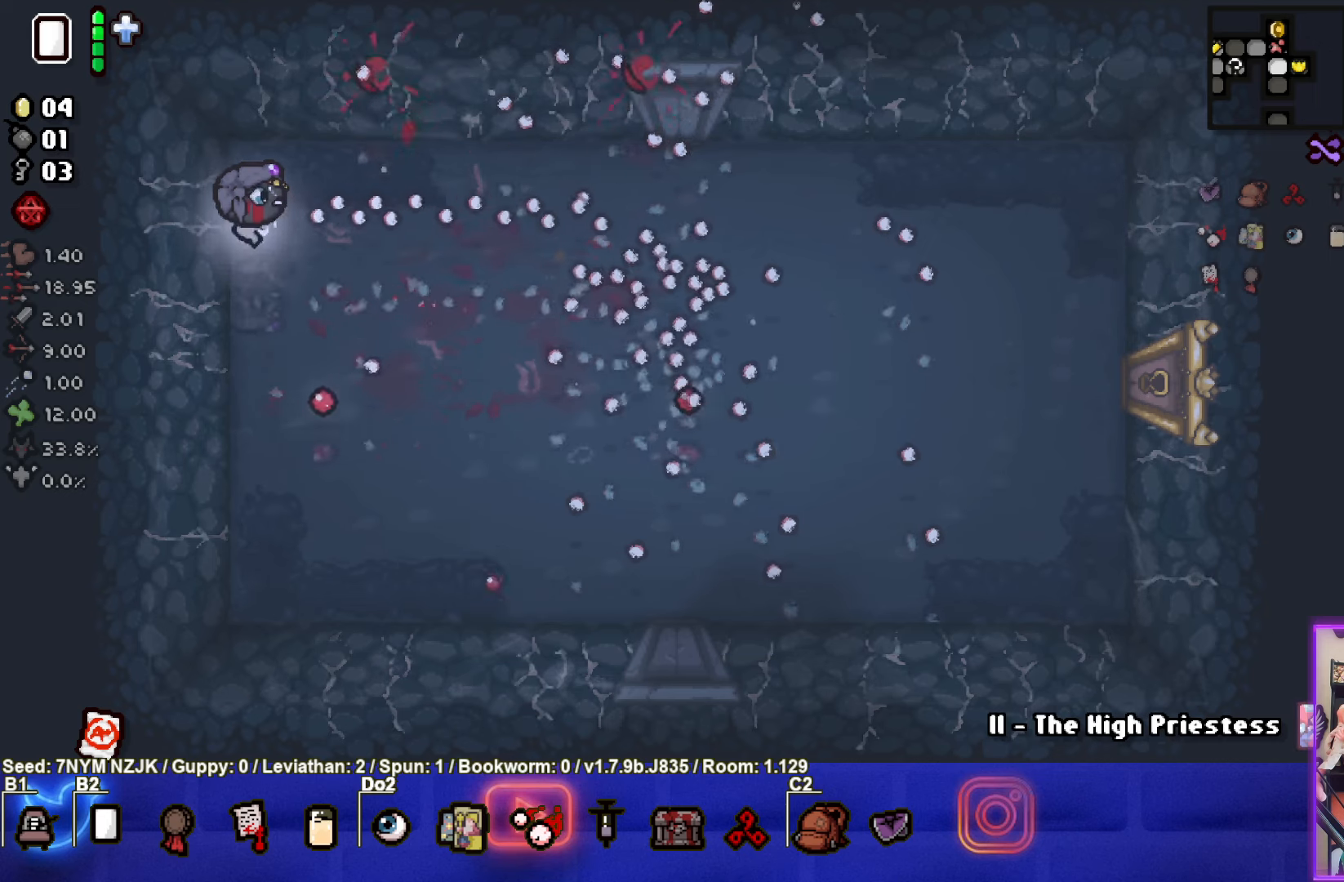
{"buttons": [], "left_stick": "down-right", "events": []}
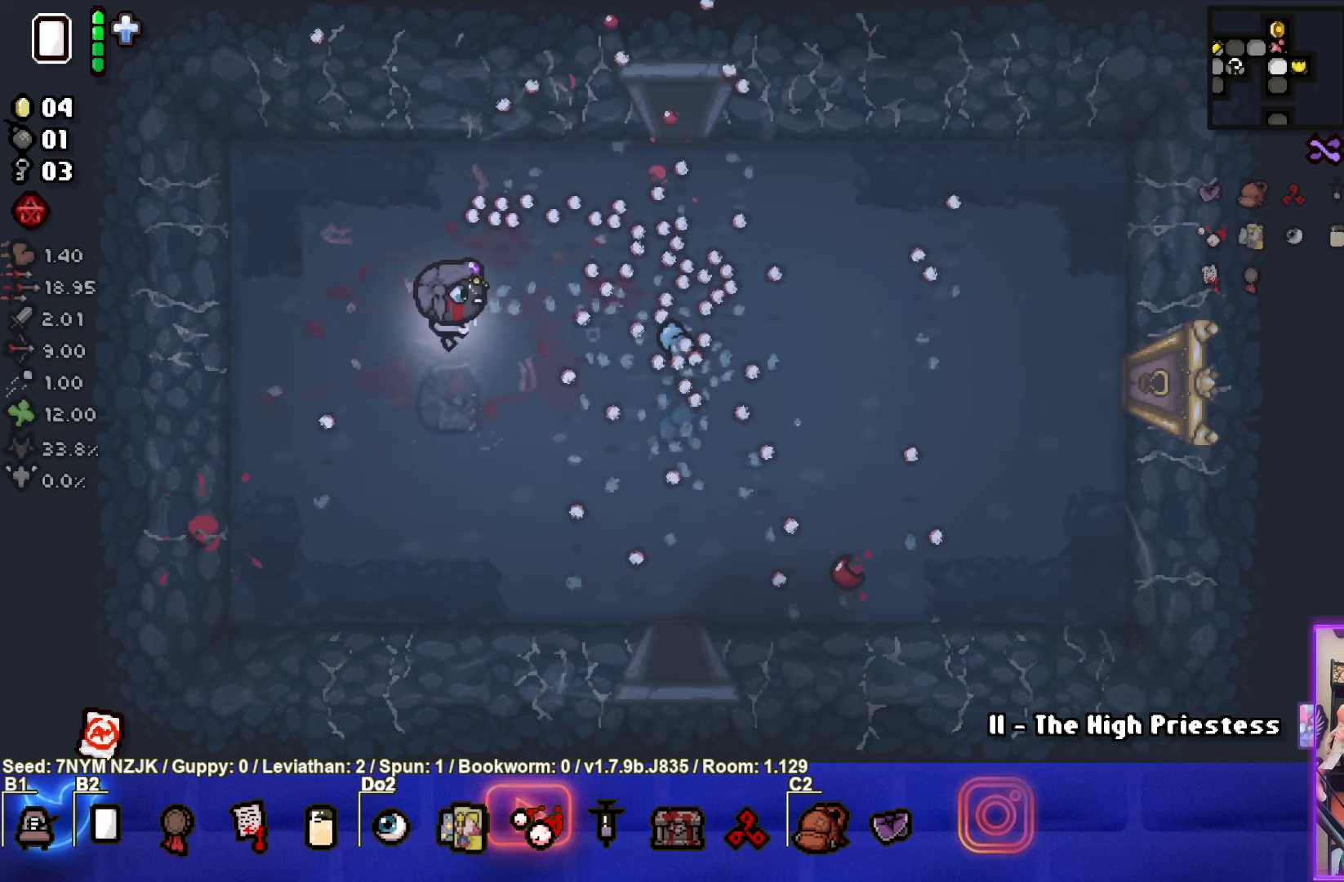
{"buttons": [], "left_stick": "right", "events": [[150, "left_stick", "up-right"], [417, "left_stick", "right"]]}
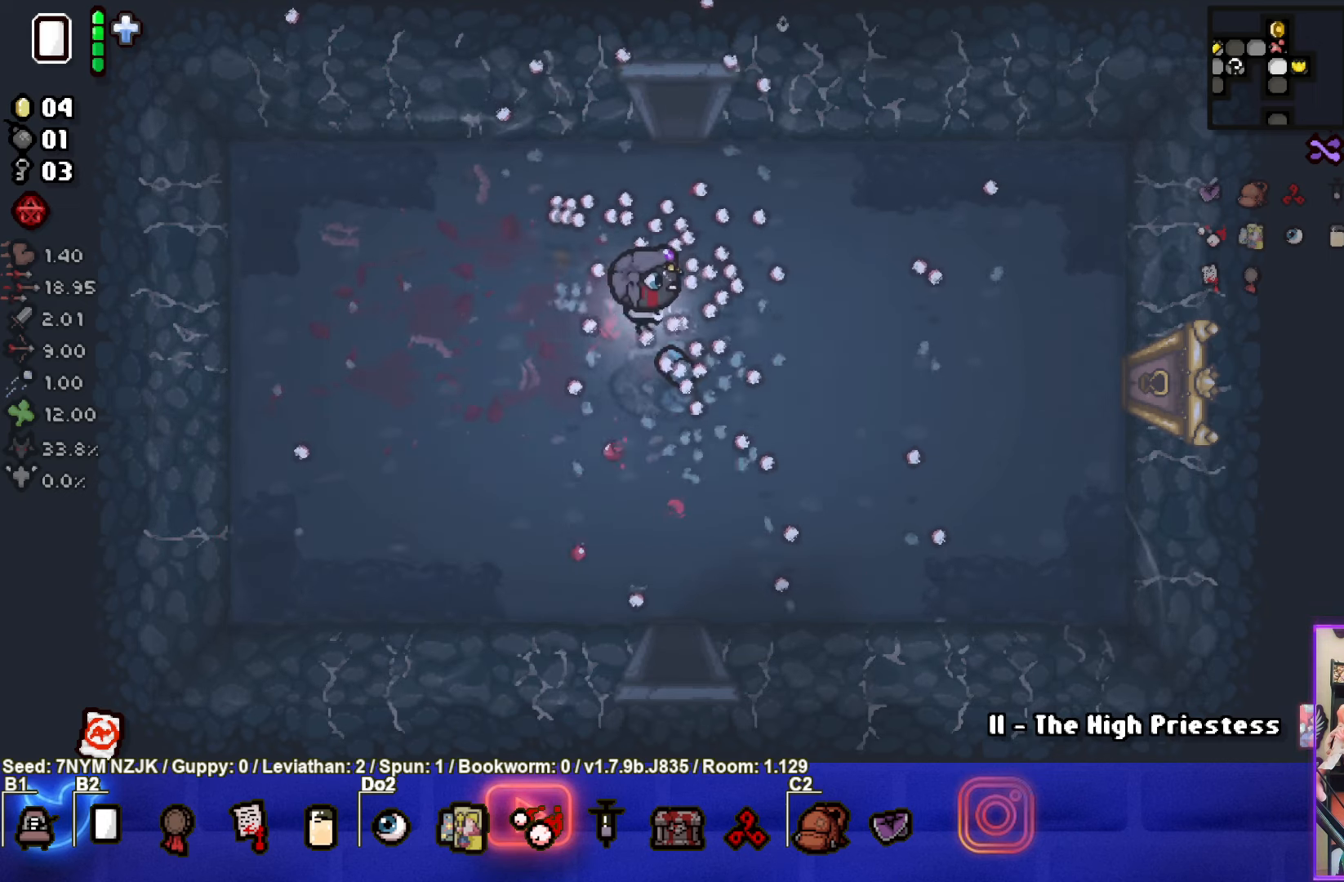
{"buttons": [], "left_stick": "right", "events": [[50, "left_stick", "down-right"], [350, "left_stick", "right"]]}
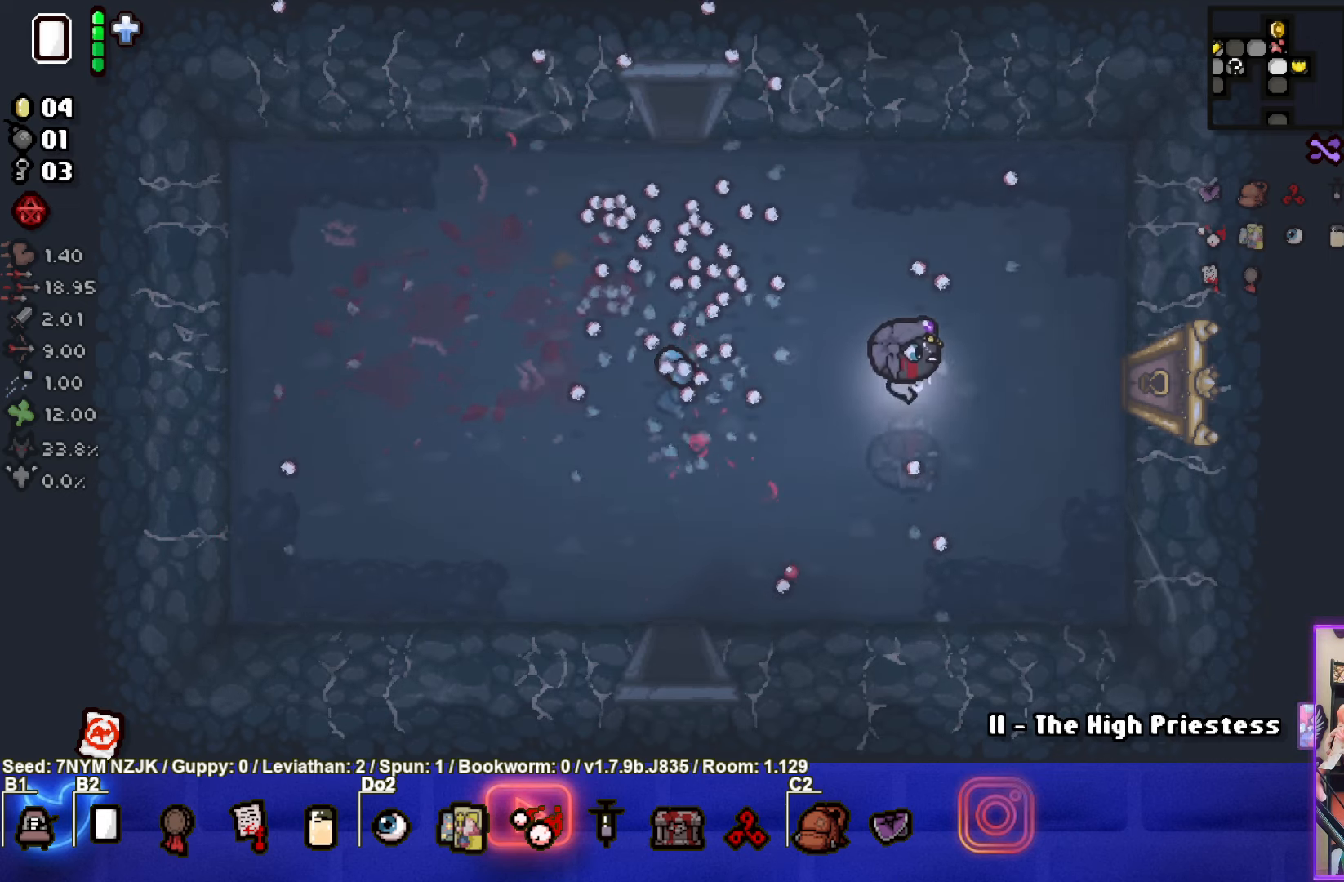
{"buttons": [], "left_stick": "right", "events": []}
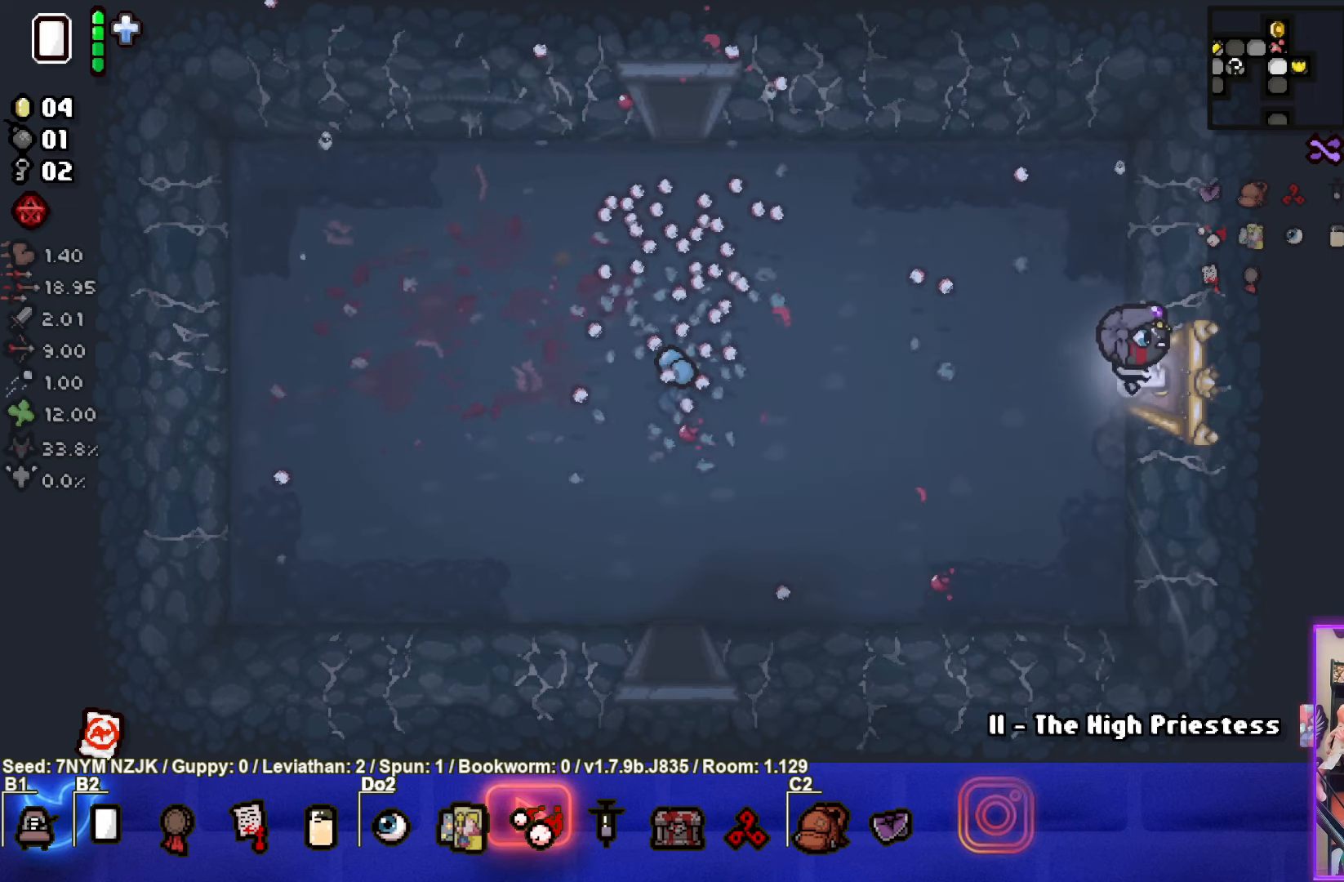
{"buttons": [], "left_stick": "center", "events": [[67, "left_stick", "center"]]}
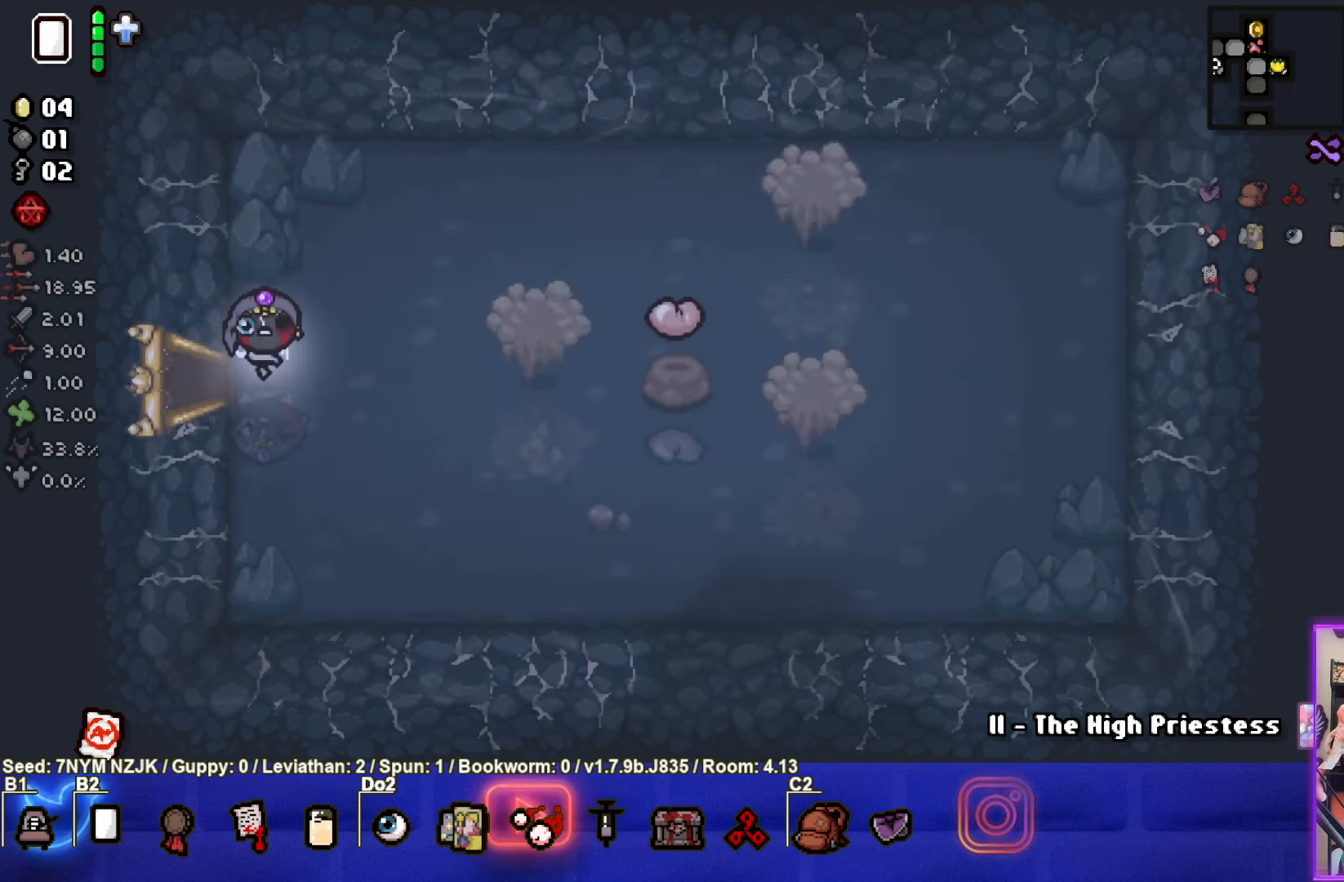
{"buttons": ["CIRCLE"], "left_stick": "down-right", "events": [[133, "left_stick", "right"], [233, "CIRCLE", "down"], [400, "left_stick", "down-right"]]}
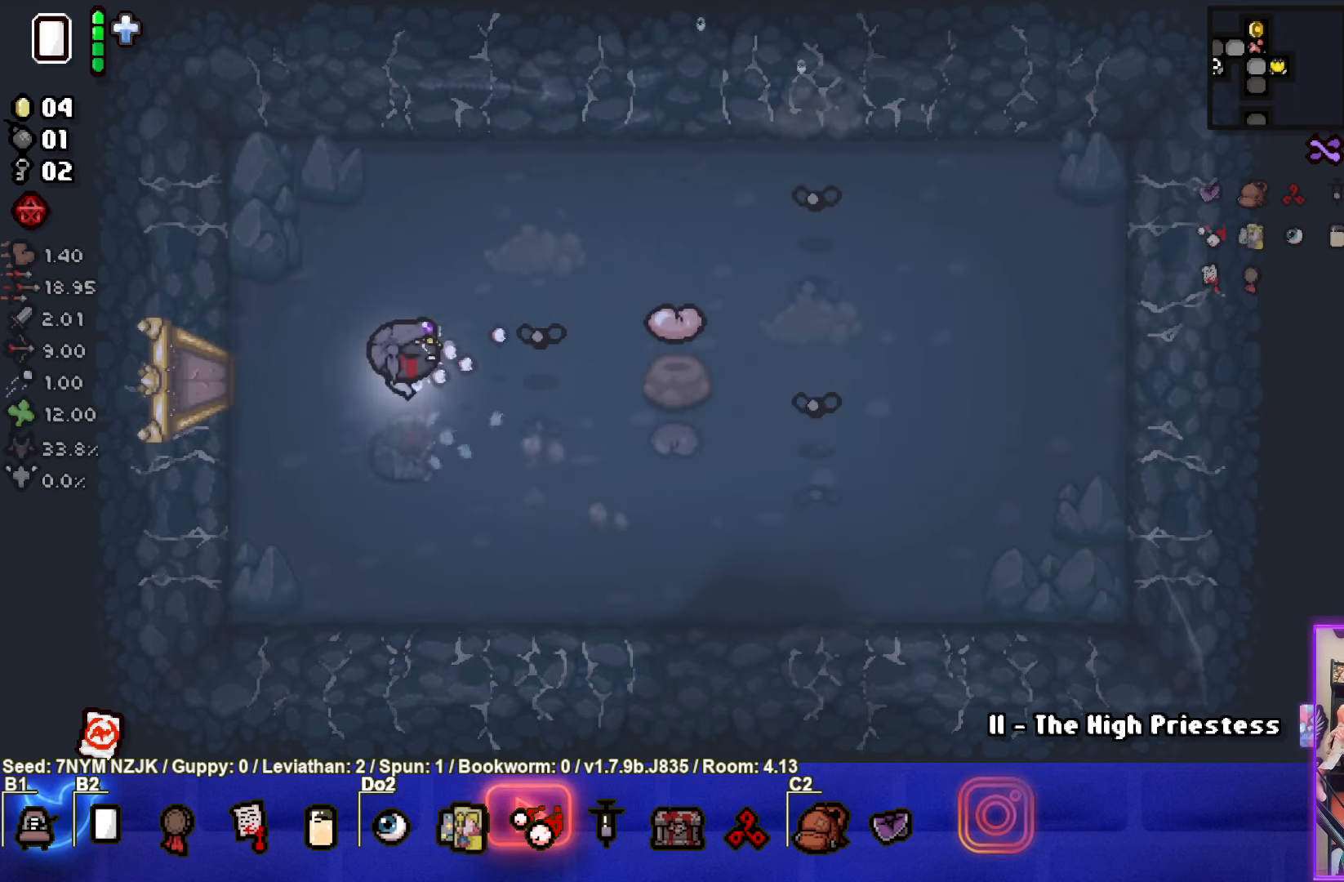
{"buttons": ["CIRCLE"], "left_stick": "up-right", "events": [[150, "left_stick", "up-right"], [333, "CIRCLE", "up"], [400, "CIRCLE", "down"]]}
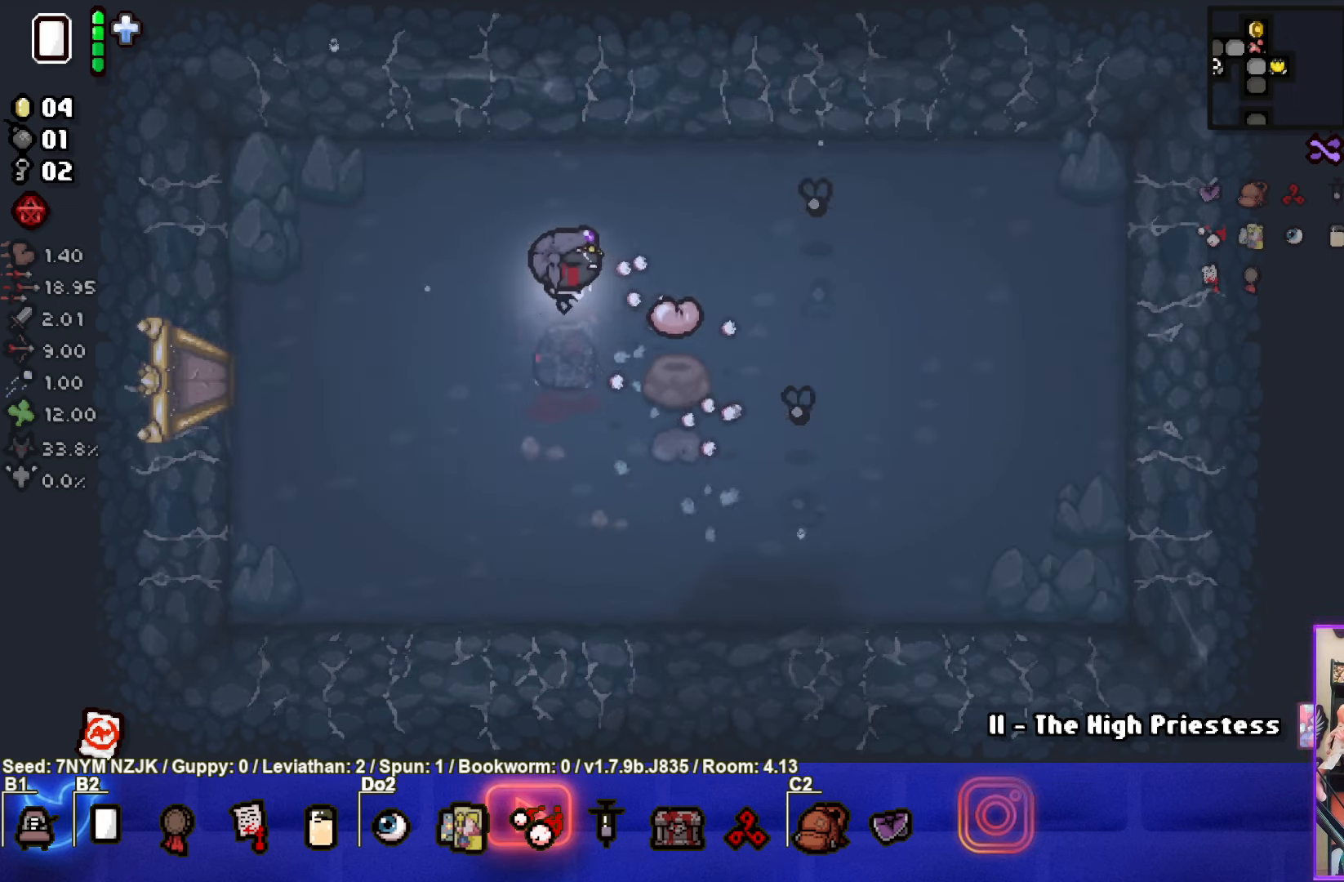
{"buttons": ["CIRCLE"], "left_stick": "down-left", "events": [[150, "left_stick", "center"], [250, "left_stick", "down"], [300, "left_stick", "down-left"]]}
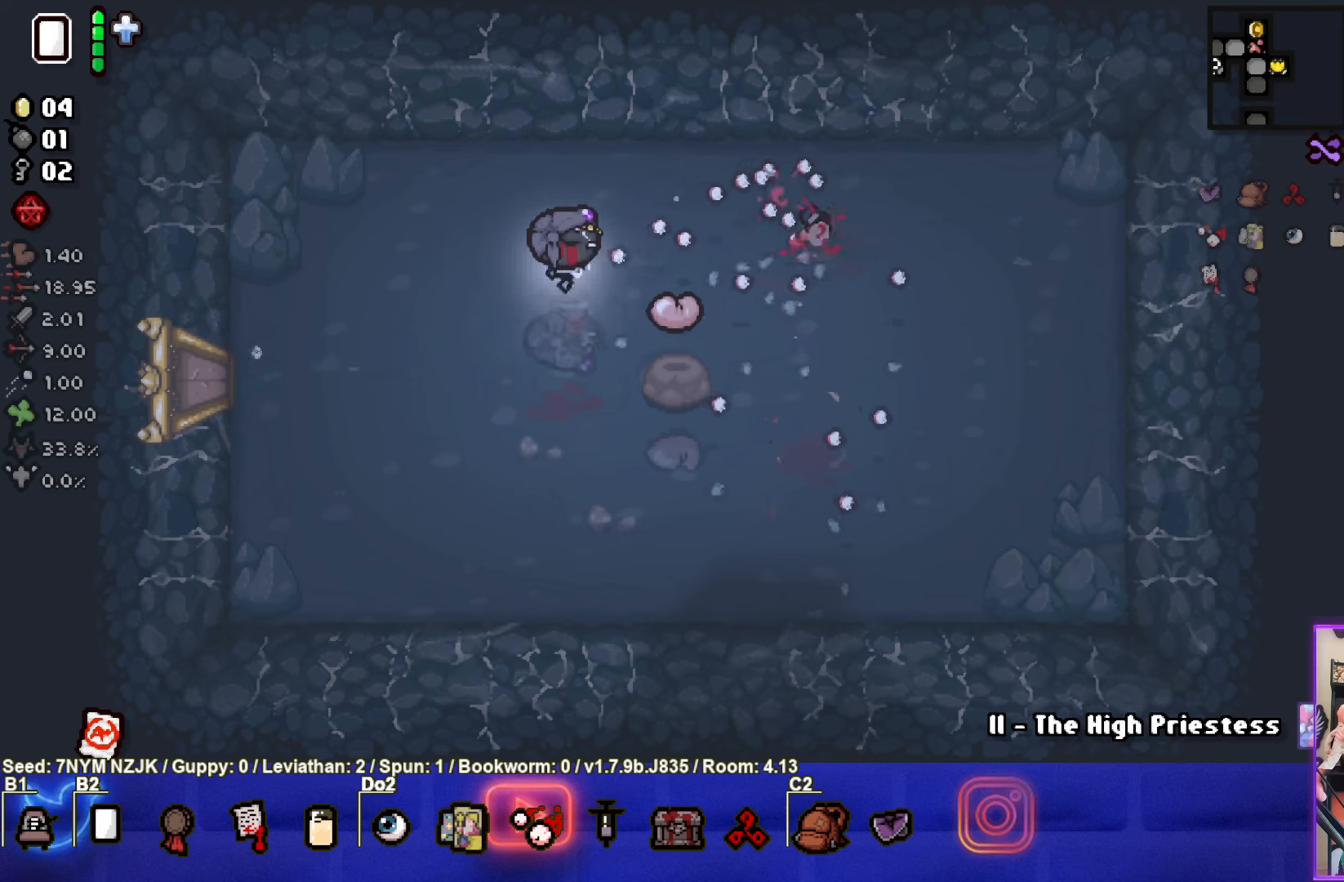
{"buttons": [], "left_stick": "center", "events": [[117, "CIRCLE", "up"], [217, "left_stick", "center"]]}
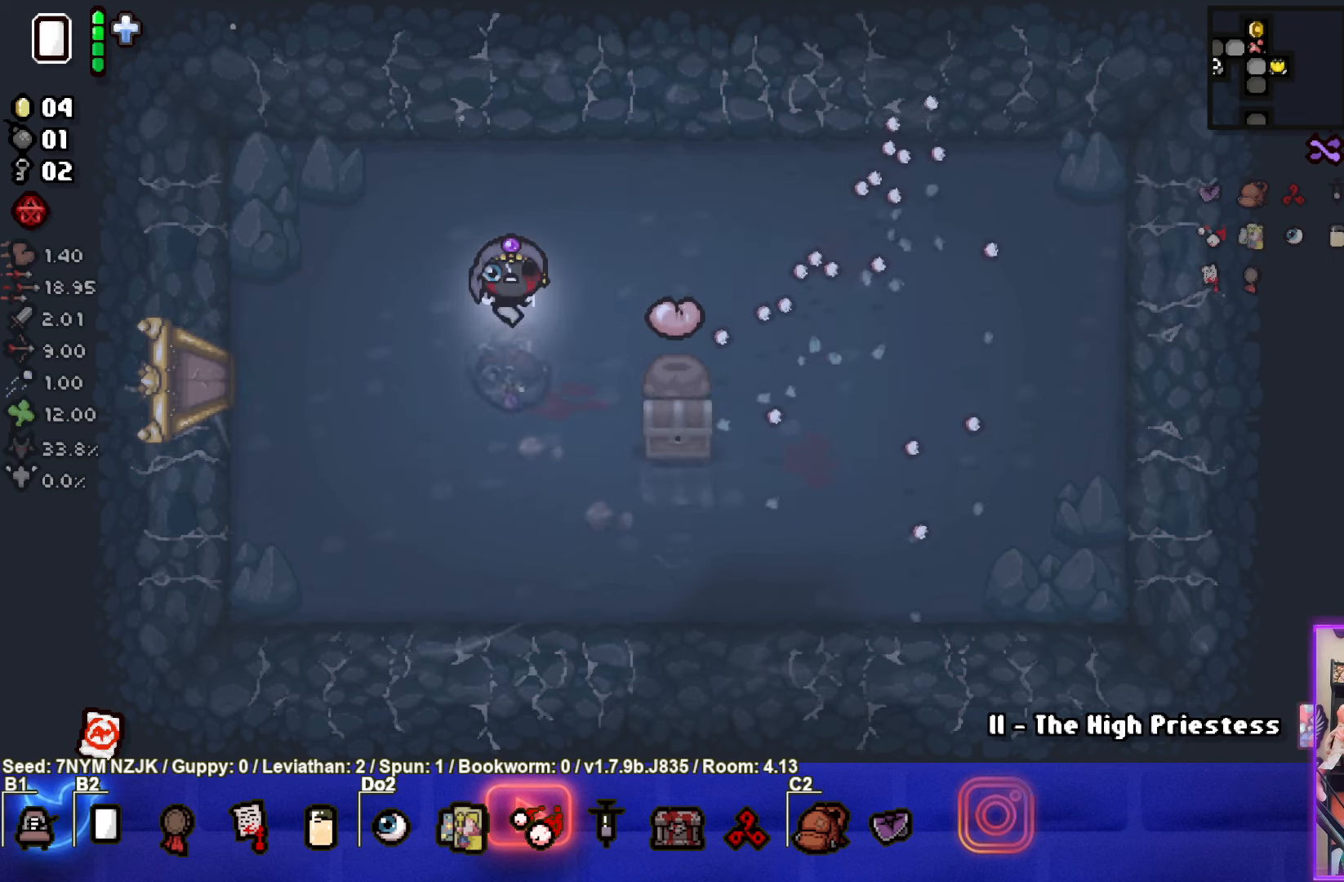
{"buttons": [], "left_stick": "down-right", "events": [[134, "left_stick", "down-right"], [284, "left_stick", "right"], [500, "left_stick", "down-right"]]}
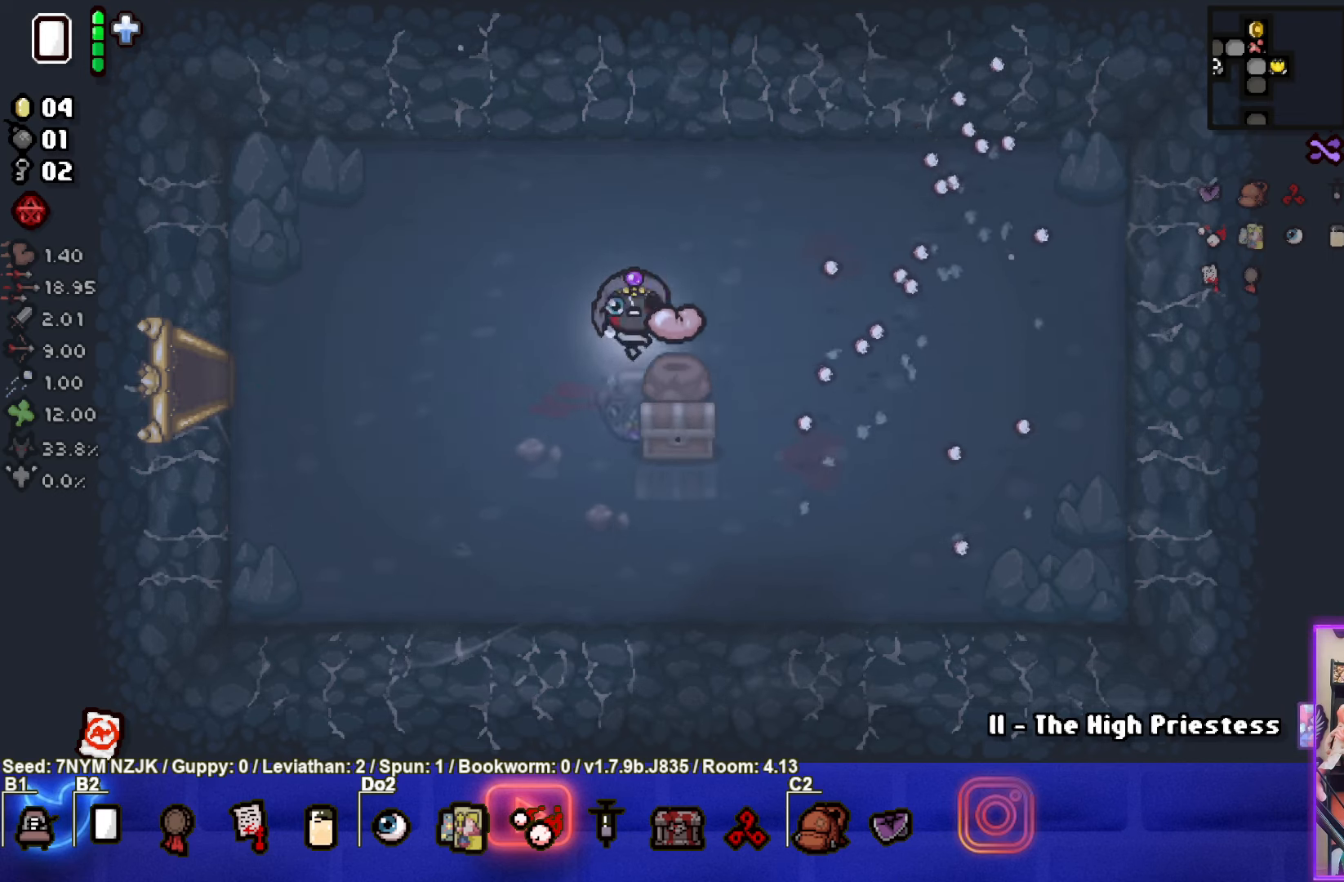
{"buttons": [], "left_stick": "down-right", "events": [[34, "left_stick", "down"], [84, "left_stick", "down-left"], [250, "left_stick", "down-right"]]}
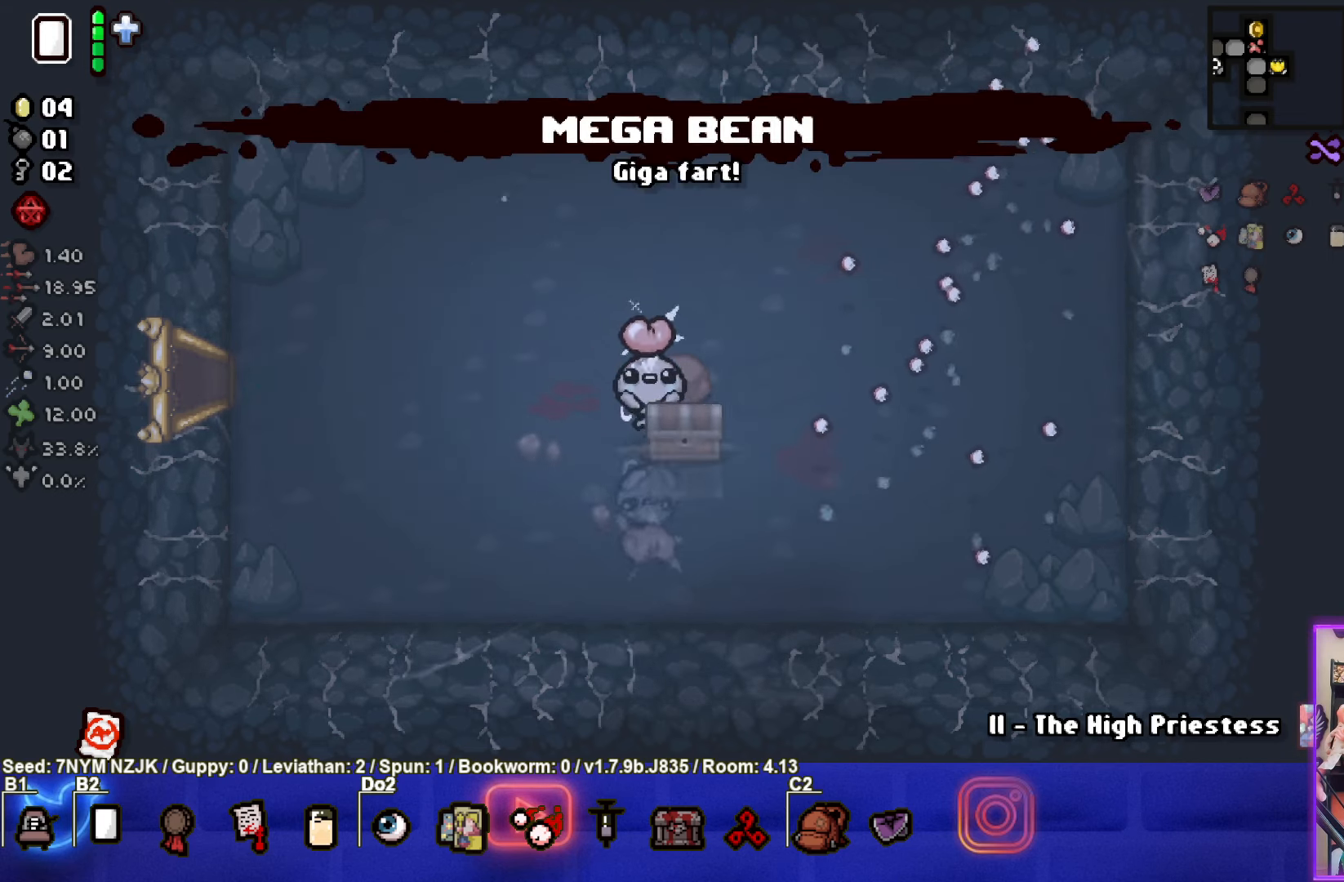
{"buttons": [], "left_stick": "center", "events": [[50, "left_stick", "down-left"], [317, "left_stick", "center"]]}
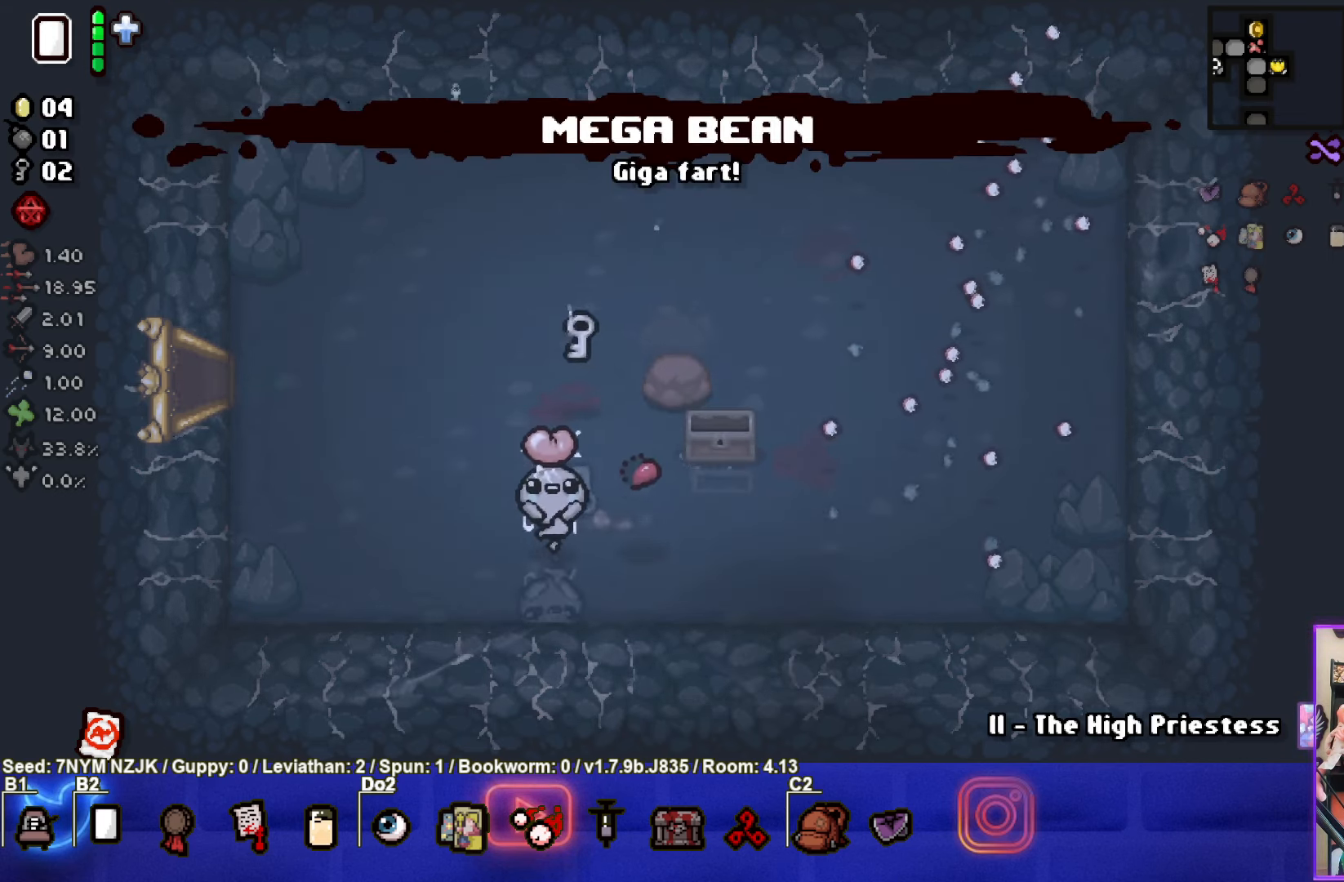
{"buttons": [], "left_stick": "left", "events": [[50, "left_stick", "up"], [400, "left_stick", "up-left"], [500, "left_stick", "left"]]}
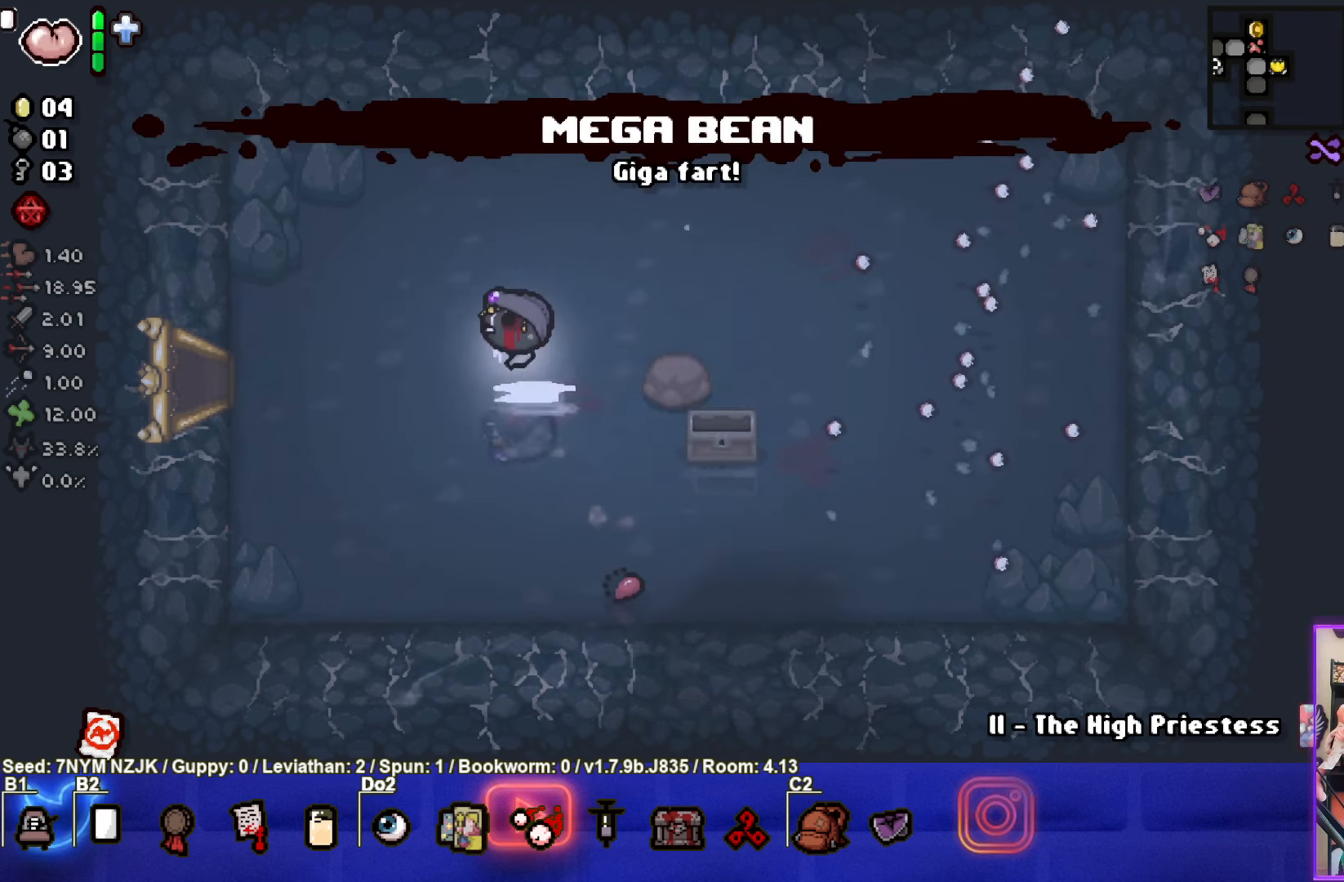
{"buttons": [], "left_stick": "left", "events": []}